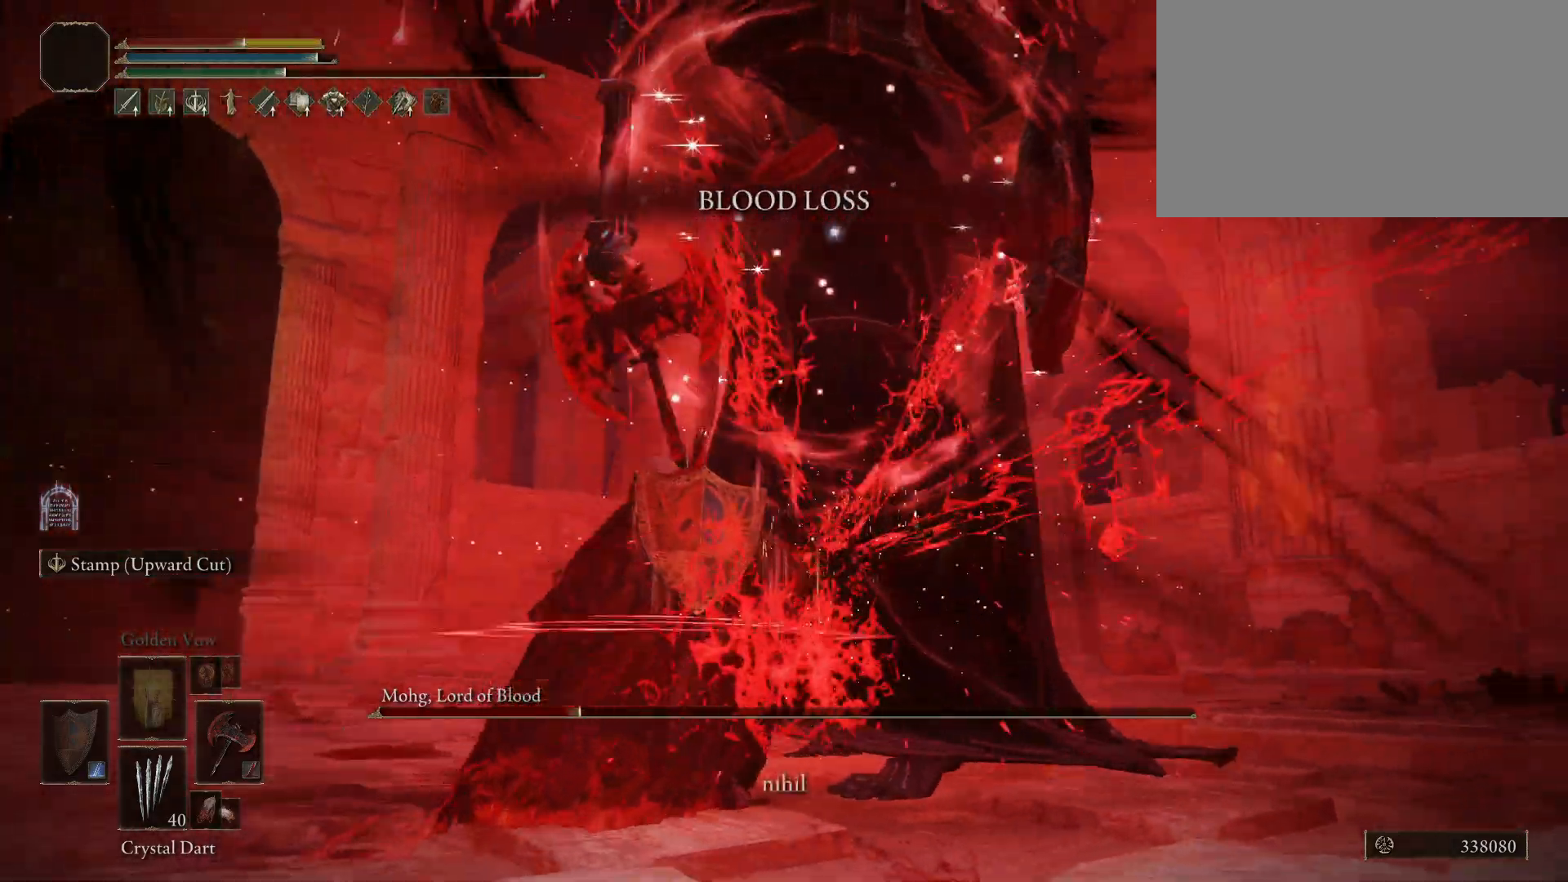
Gameplay with keyboard and mouse; each line is a JSON object with the keys and mouse buttons held at the frame after it. "events" lists presses ("down") and releases ("up") of "1", "2", "3", "4", "5", "a", "alt", "c", "caps_lock", "ctrl", "d", "e", "f", "g", "q", "r", "s", "shift", "space", "t", "tab", "v", "w", "x", "z", "mouse_left", "mouse_wheel" and "mouse_right" between this image and that frame as [ms after this image, input, new state], when the widget could be followed in between. "mouse_left", "mouse_wheel", "mouse_right" = the "left", "wheel", "right" buttons of the "mouse" list. No other keys are recorded. "wheel" means that the mouse wheel is clicked or scrolled. Mouse movement is not recorded.
{"keys": ["d"], "mouse": [], "events": [[50, "e", "down"], [133, "3", "down"], [233, "e", "up"], [333, "3", "up"], [467, "d", "down"]]}
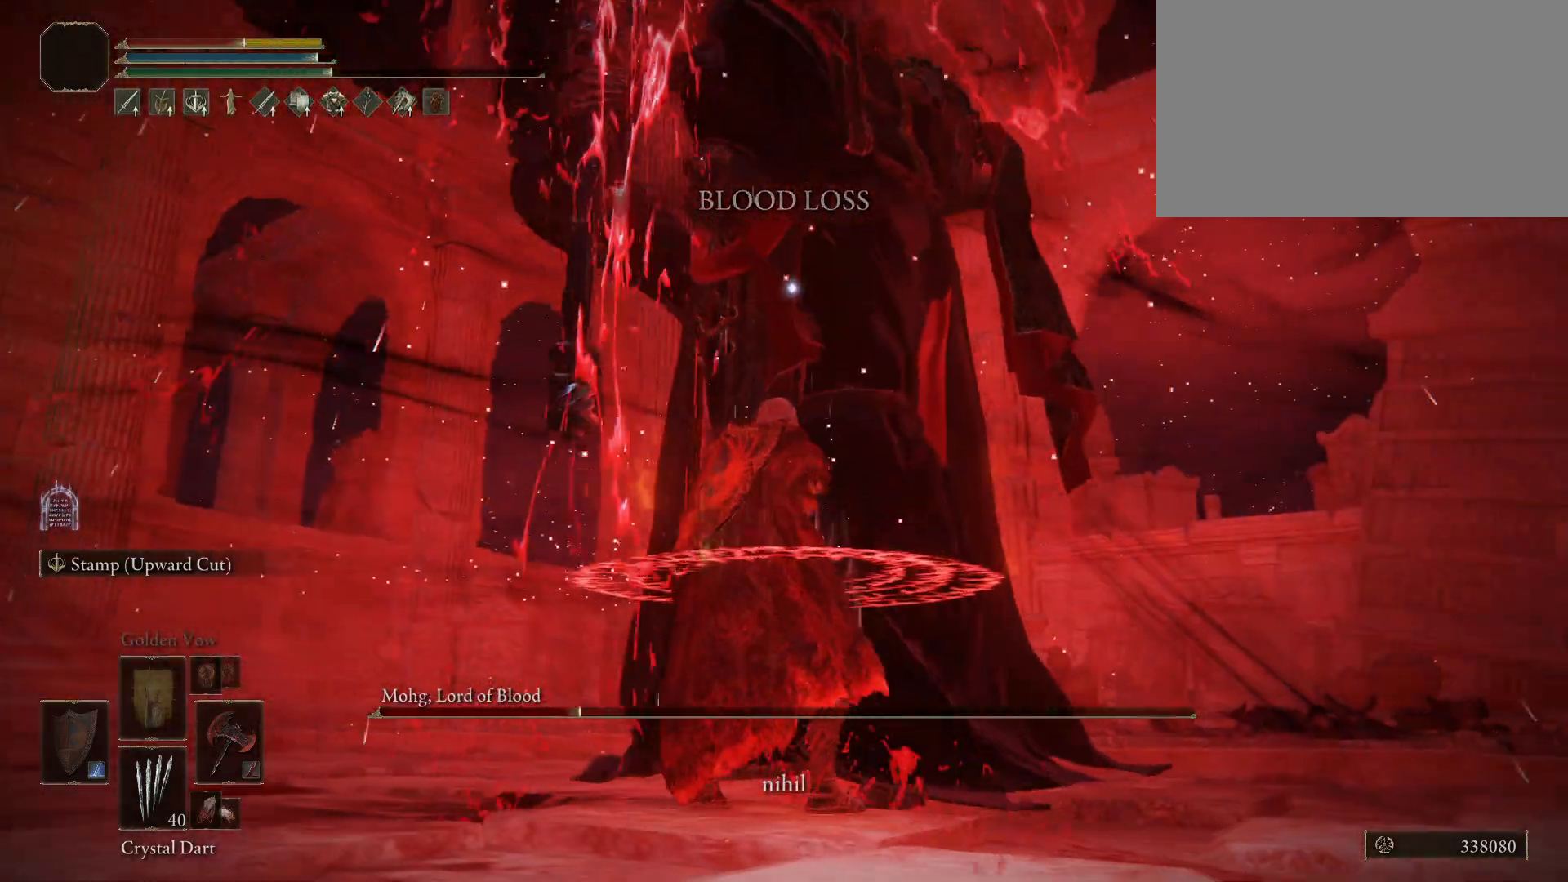
{"keys": ["d", "w"], "mouse": [], "events": [[150, "w", "down"]]}
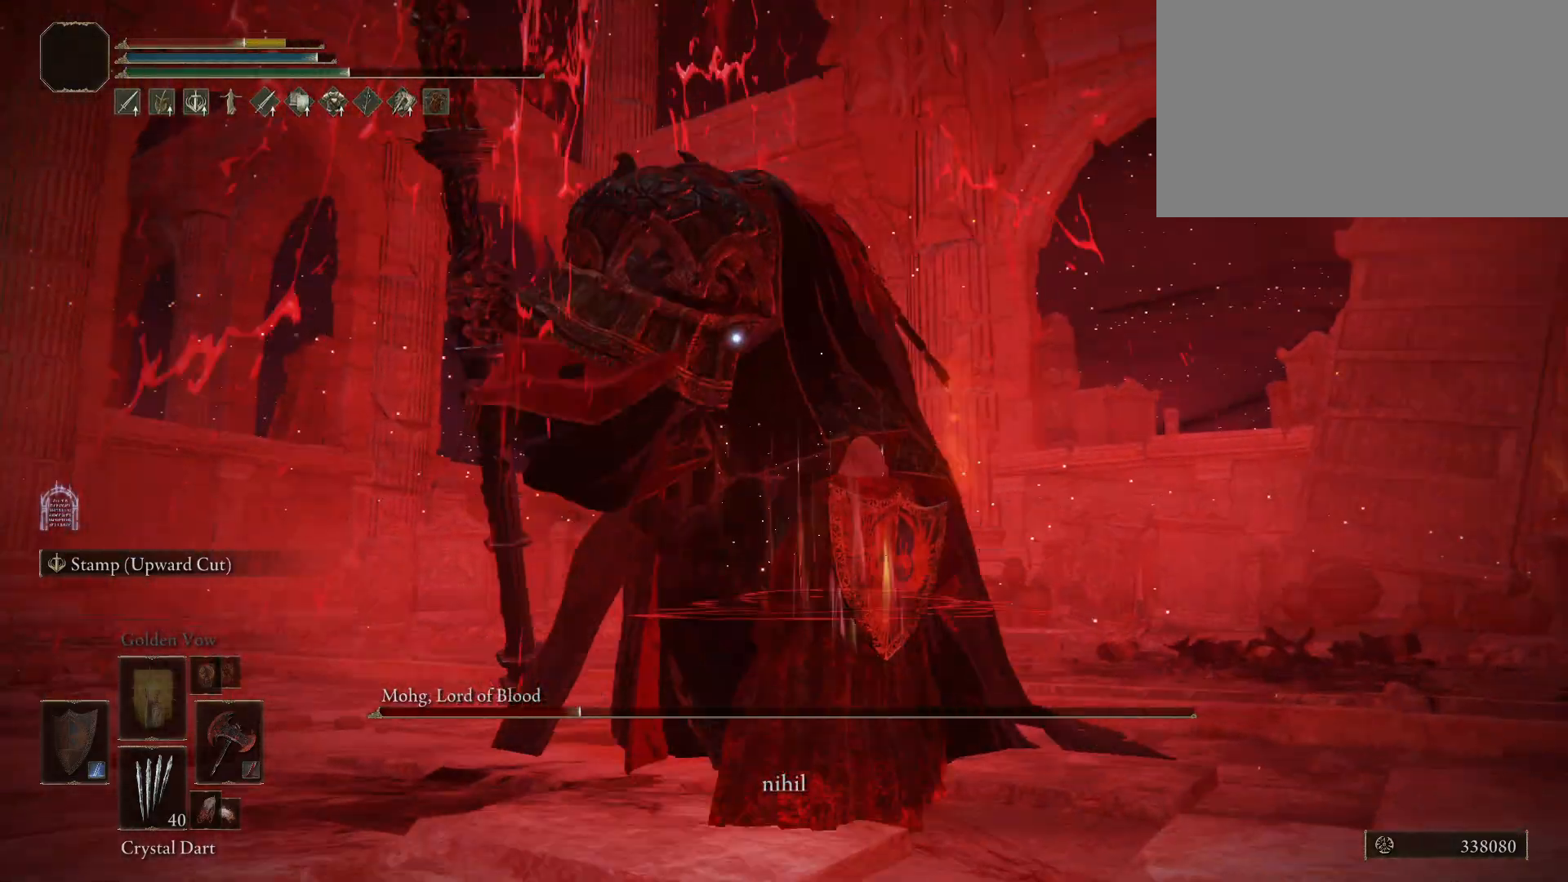
{"keys": ["d", "w"], "mouse": [], "events": []}
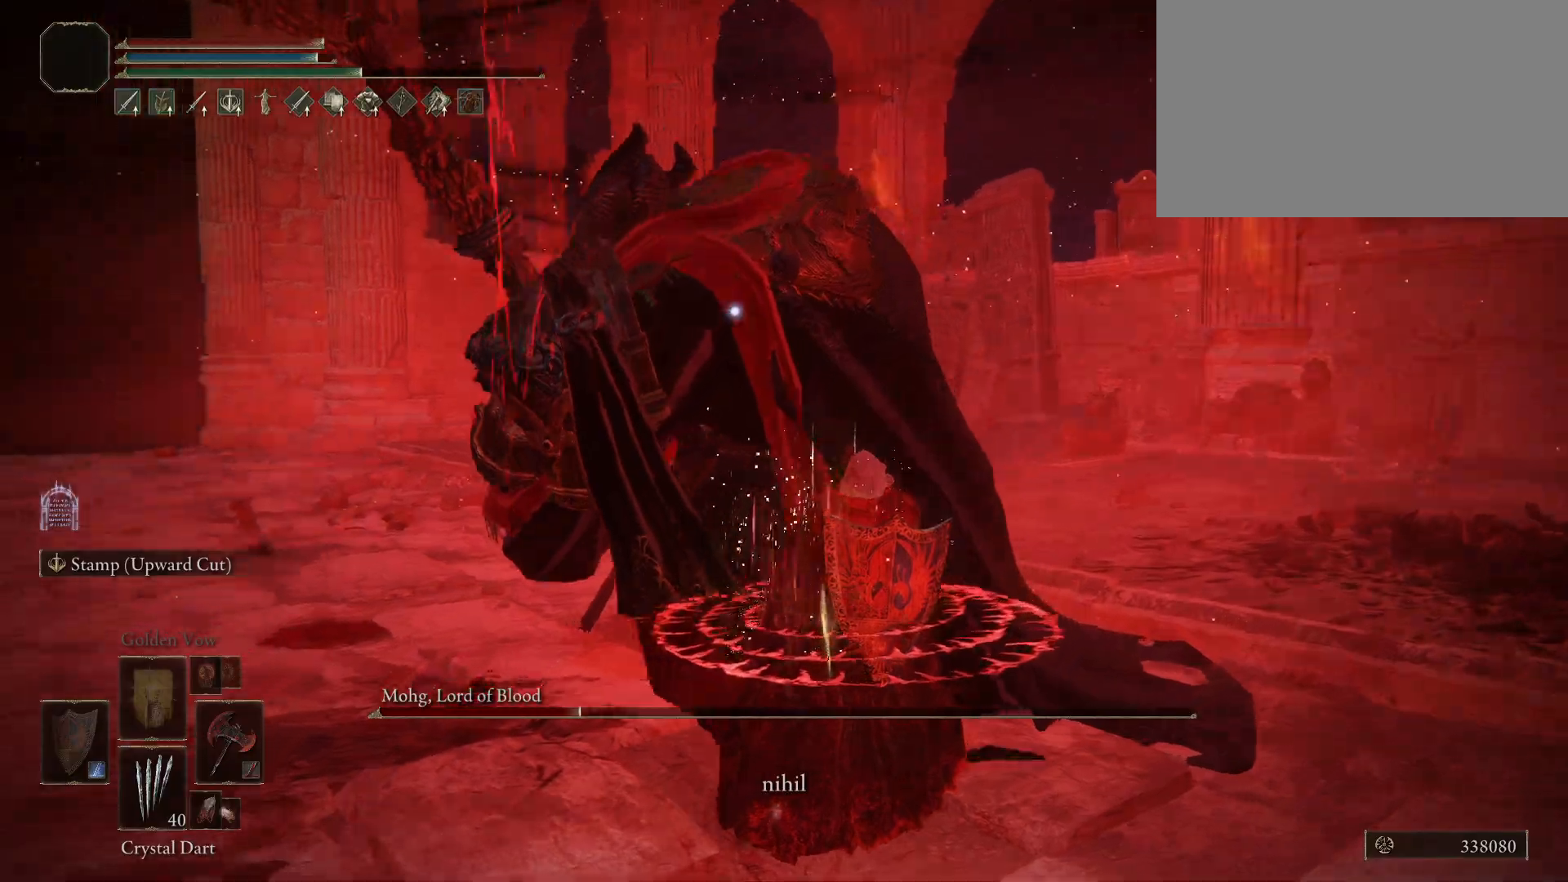
{"keys": [], "mouse": [], "events": [[200, "d", "up"], [200, "w", "up"]]}
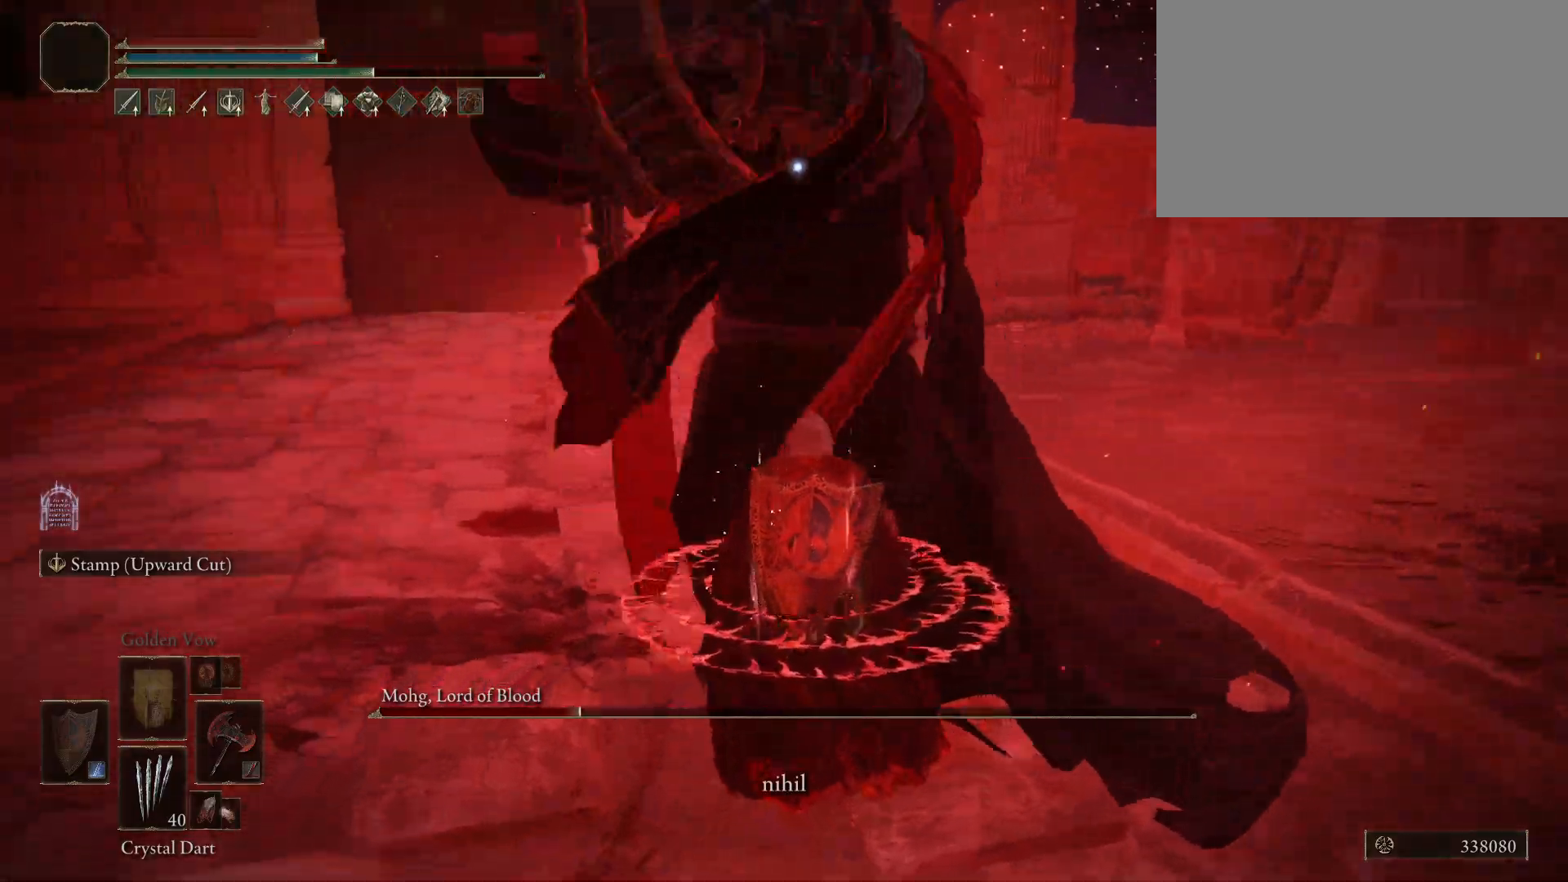
{"keys": ["3"], "mouse": [], "events": [[350, "e", "down"], [450, "3", "down"], [483, "e", "up"]]}
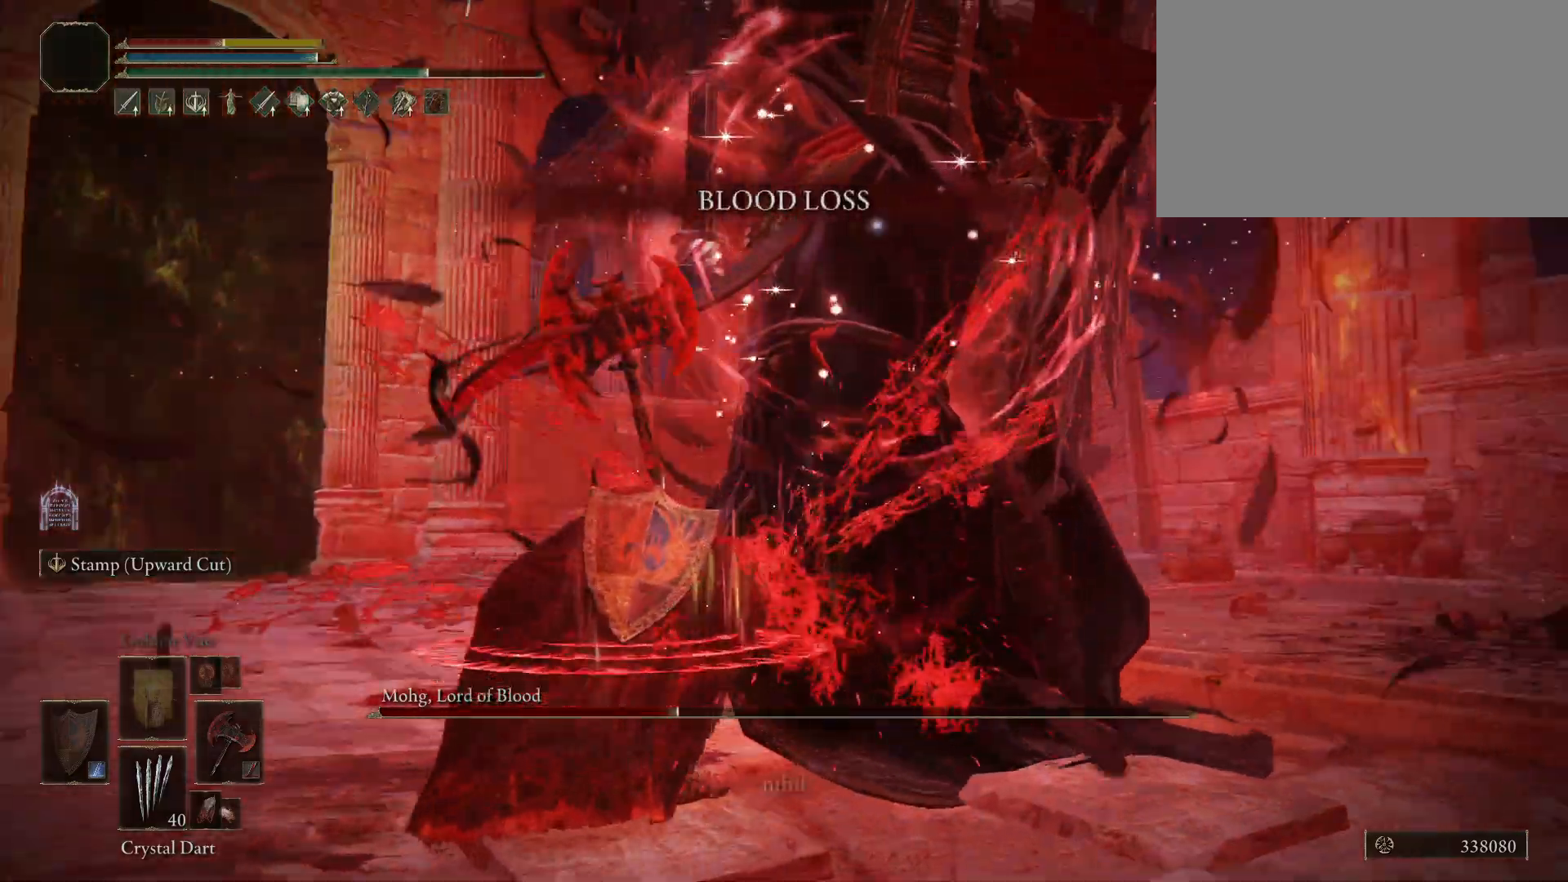
{"keys": ["d", "w"], "mouse": [], "events": [[83, "3", "up"], [217, "d", "down"], [400, "w", "down"]]}
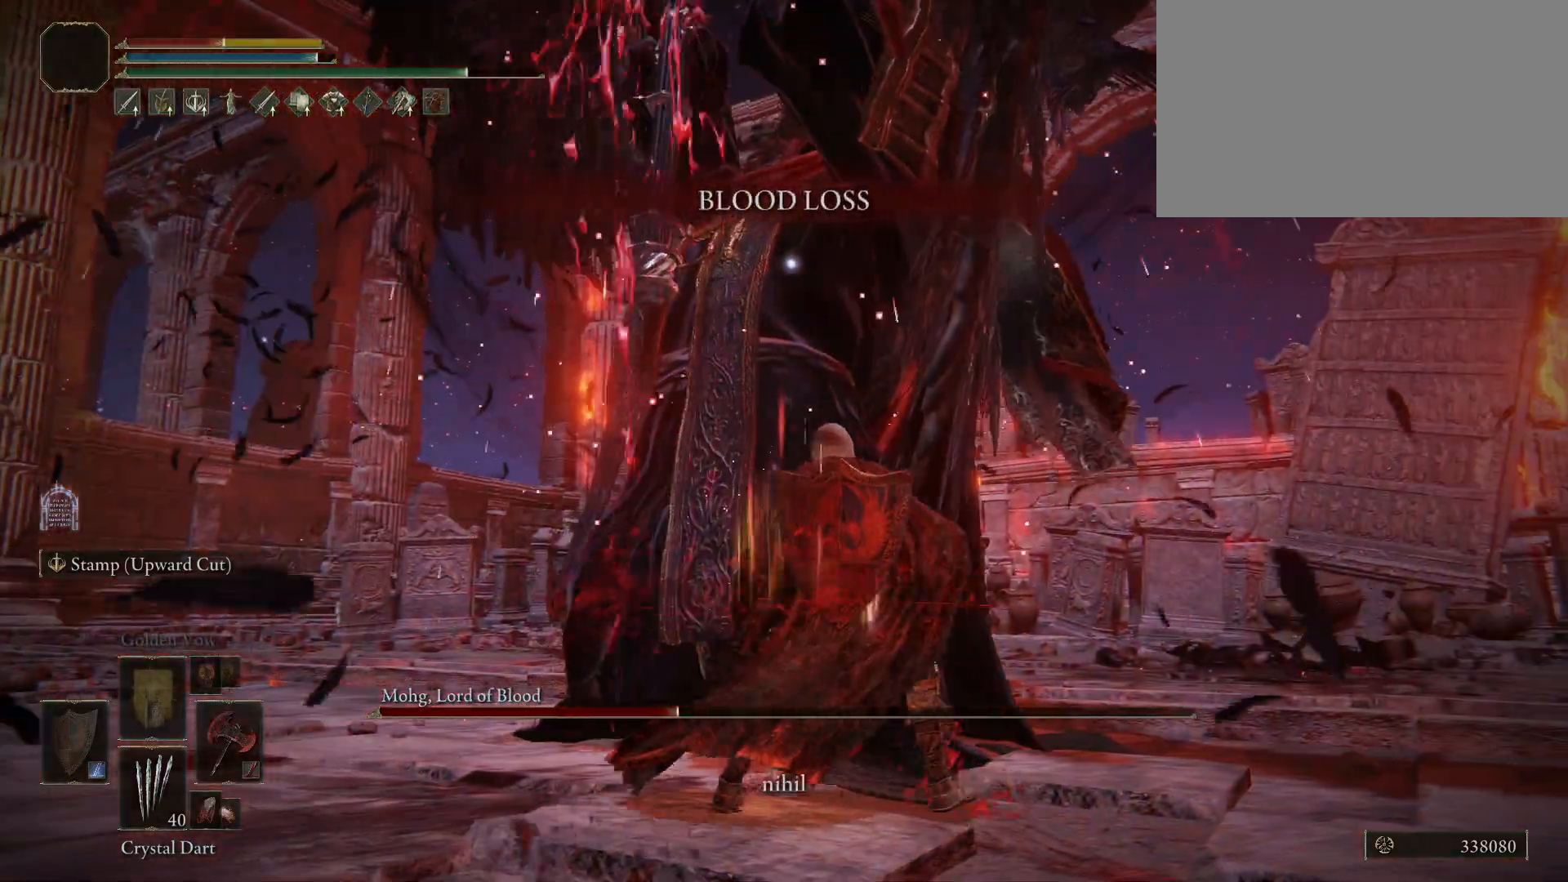
{"keys": ["d", "w"], "mouse": [], "events": []}
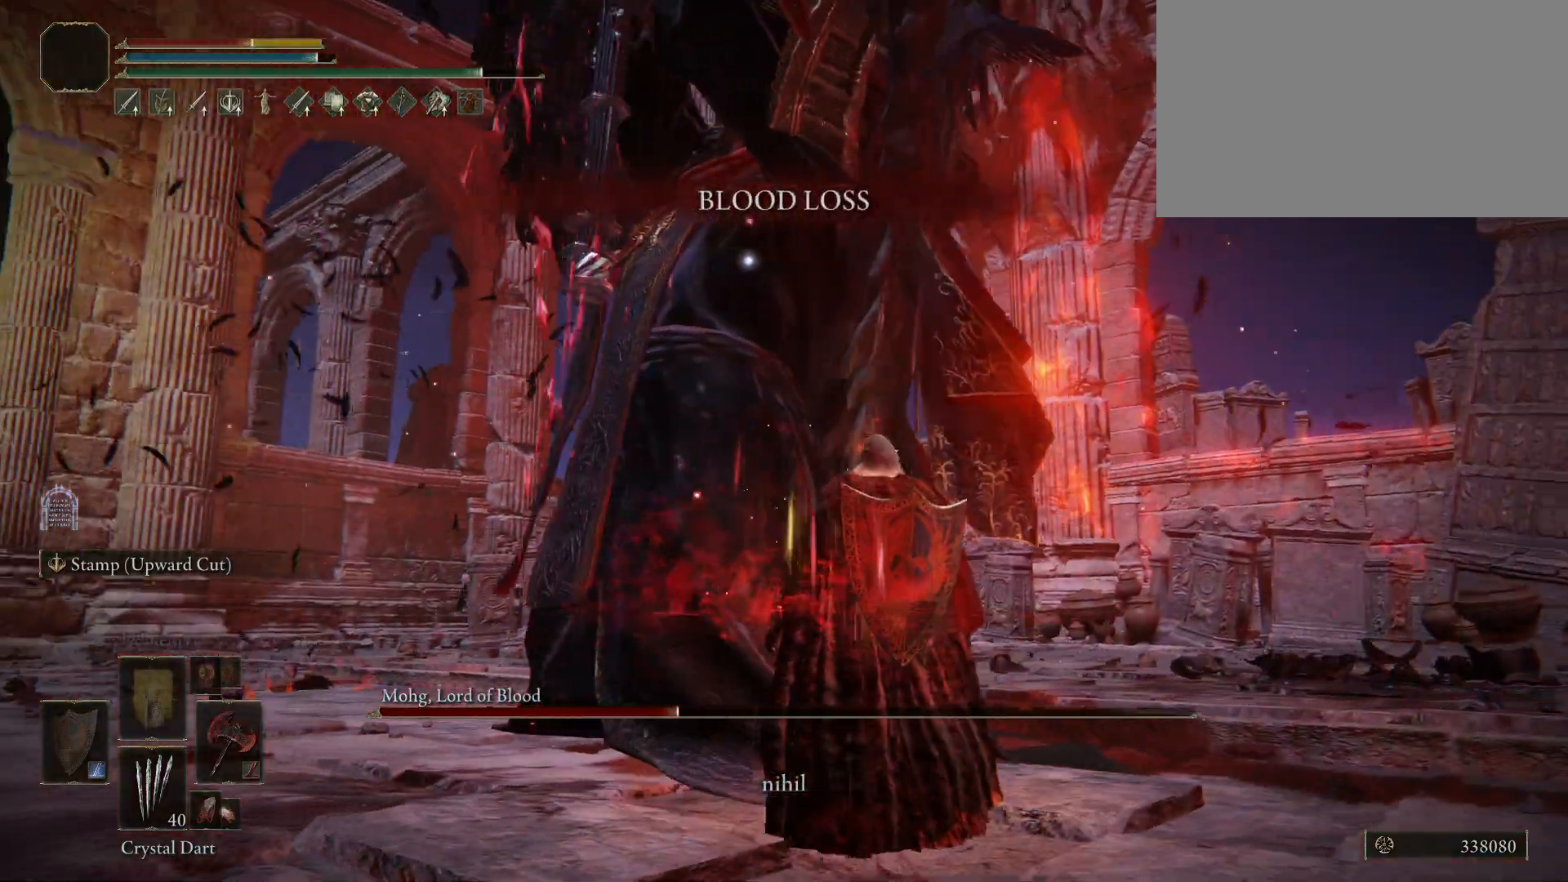
{"keys": ["shift"], "mouse": ["right"], "events": [[67, "d", "up"], [167, "shift", "down"], [300, "w", "up"], [433, "mouse_right", "down"]]}
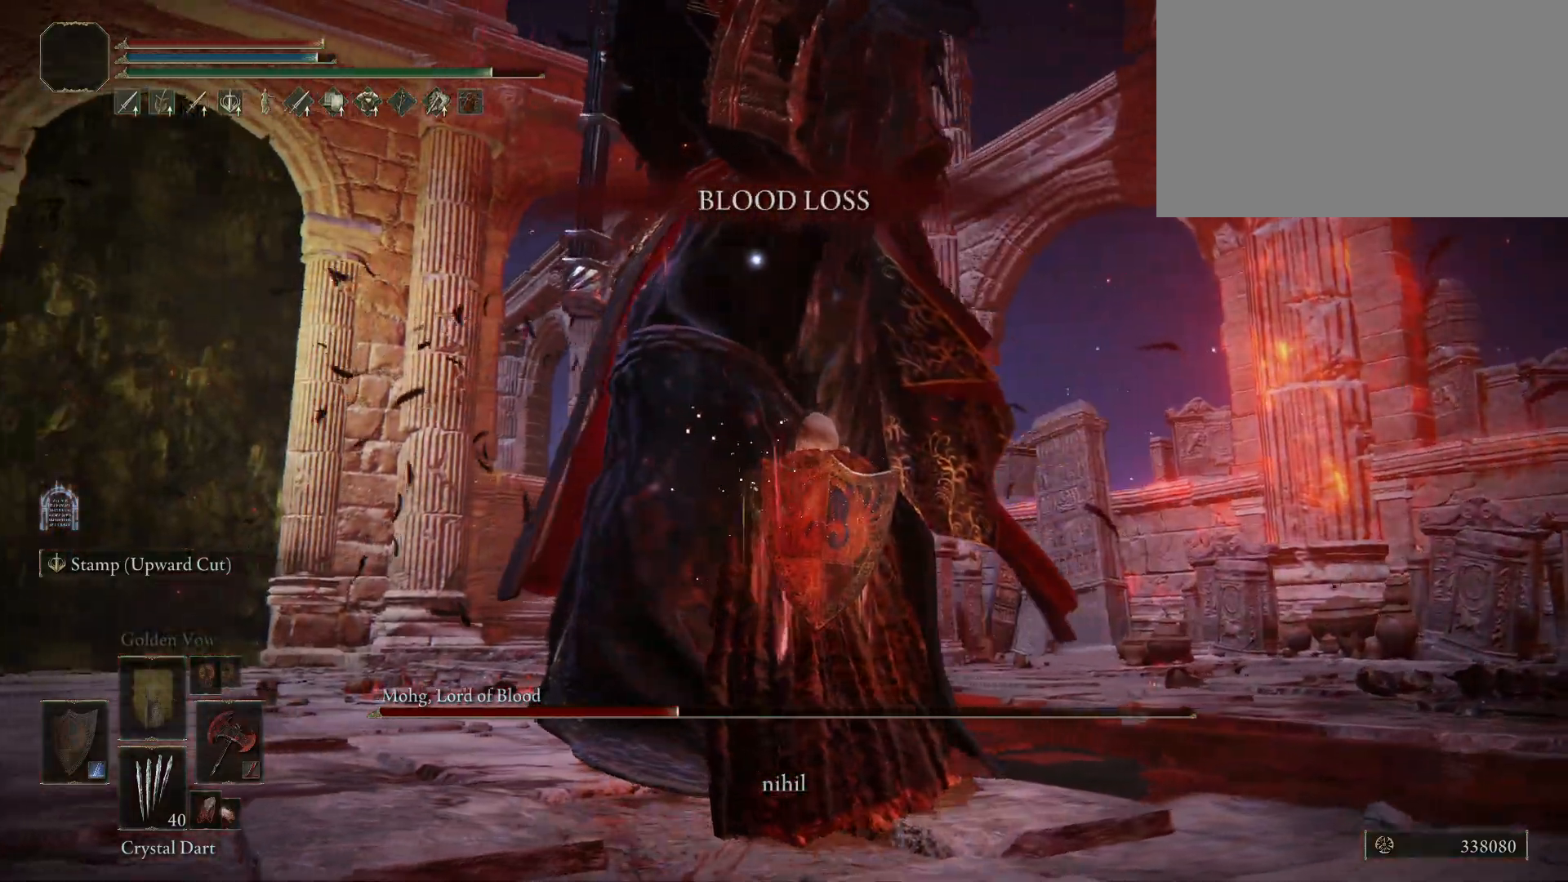
{"keys": ["shift"], "mouse": ["right"], "events": []}
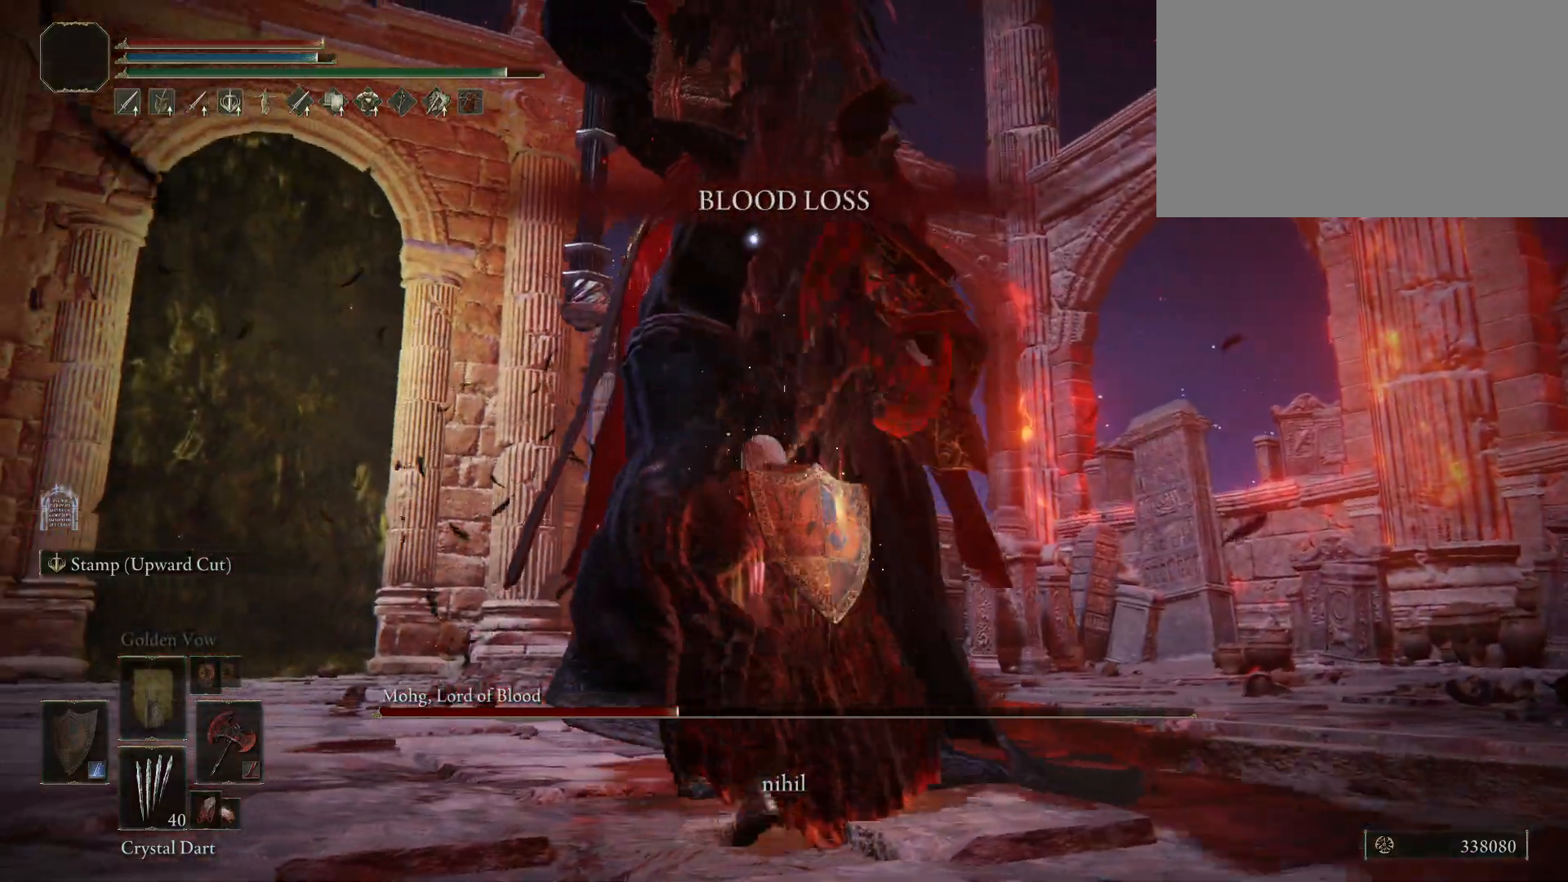
{"keys": ["shift"], "mouse": ["left", "right"], "events": [[233, "mouse_left", "down"], [383, "mouse_left", "up"], [417, "mouse_left", "down"]]}
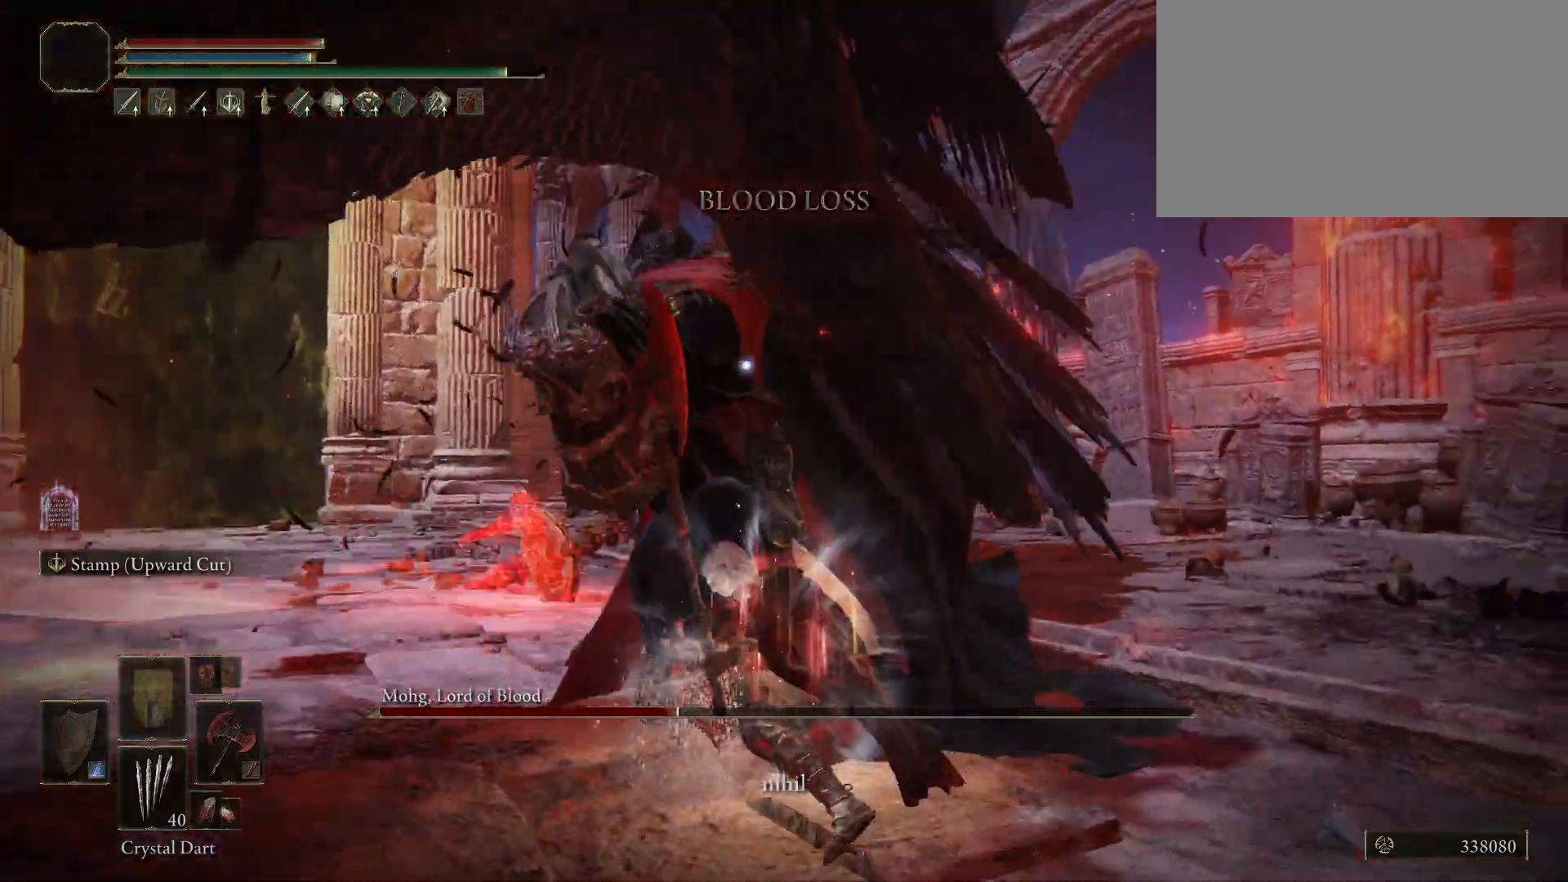
{"keys": ["shift"], "mouse": ["right"], "events": [[67, "mouse_left", "up"], [117, "mouse_left", "down"], [250, "mouse_left", "up"]]}
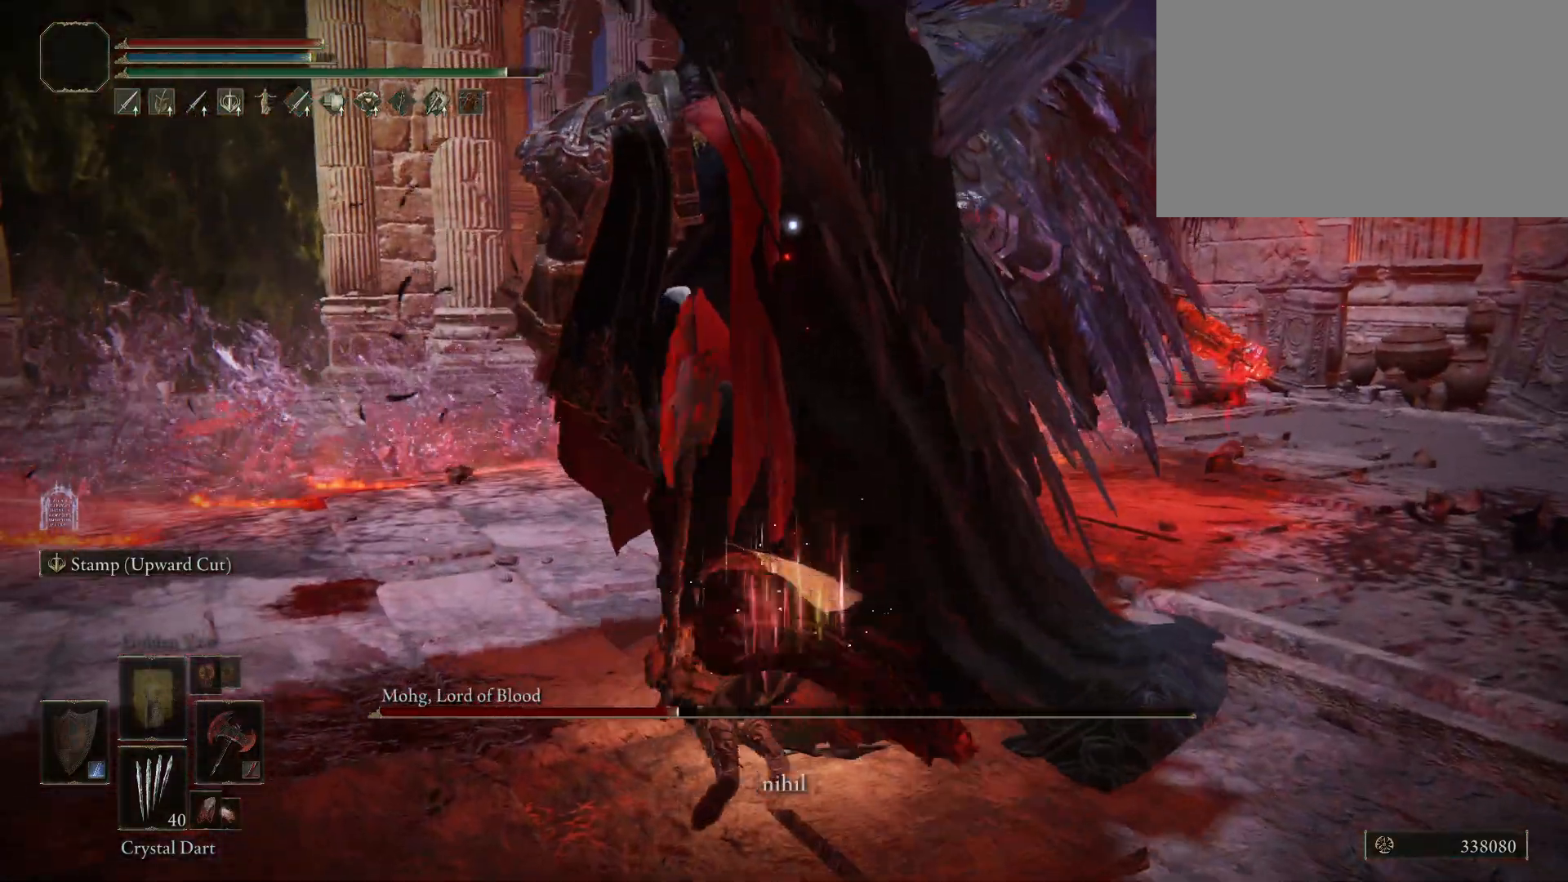
{"keys": [], "mouse": [], "events": [[217, "mouse_right", "up"], [367, "shift", "up"]]}
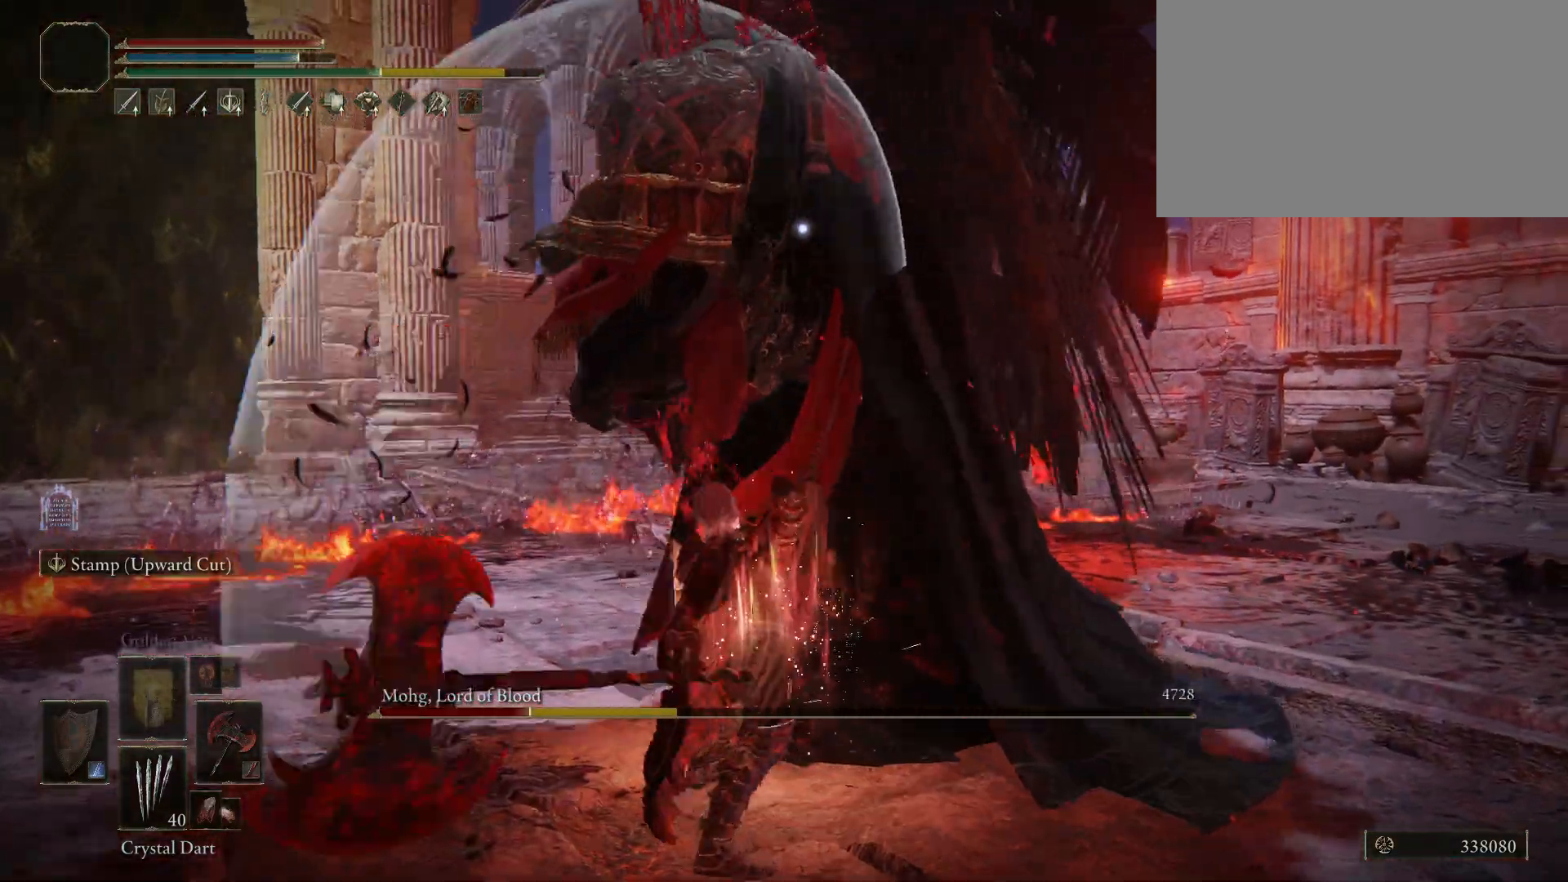
{"keys": [], "mouse": [], "events": []}
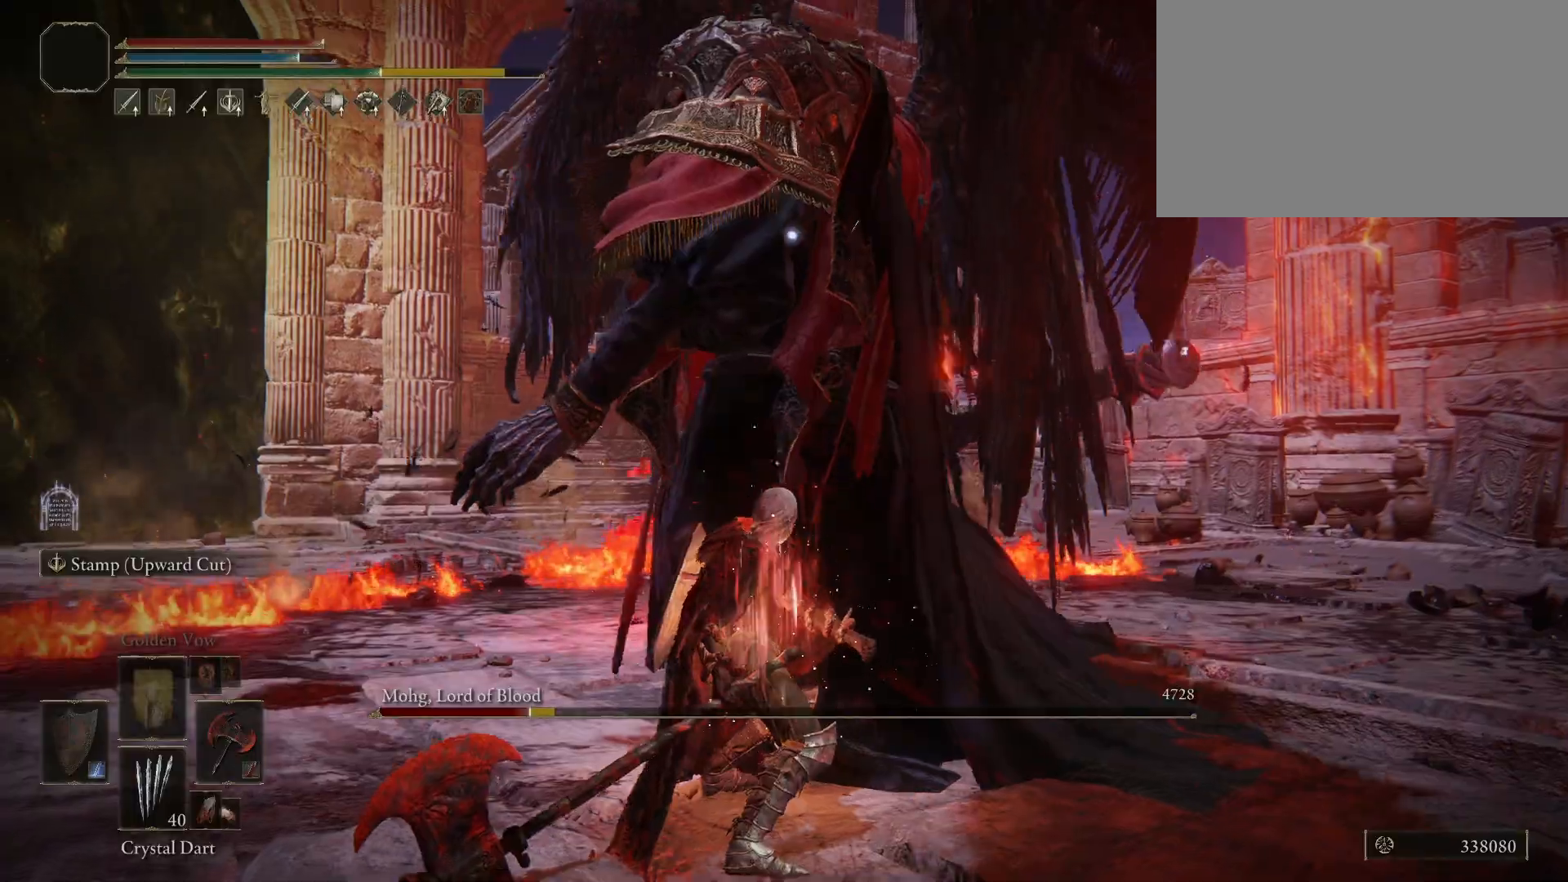
{"keys": ["d"], "mouse": [], "events": [[200, "d", "down"]]}
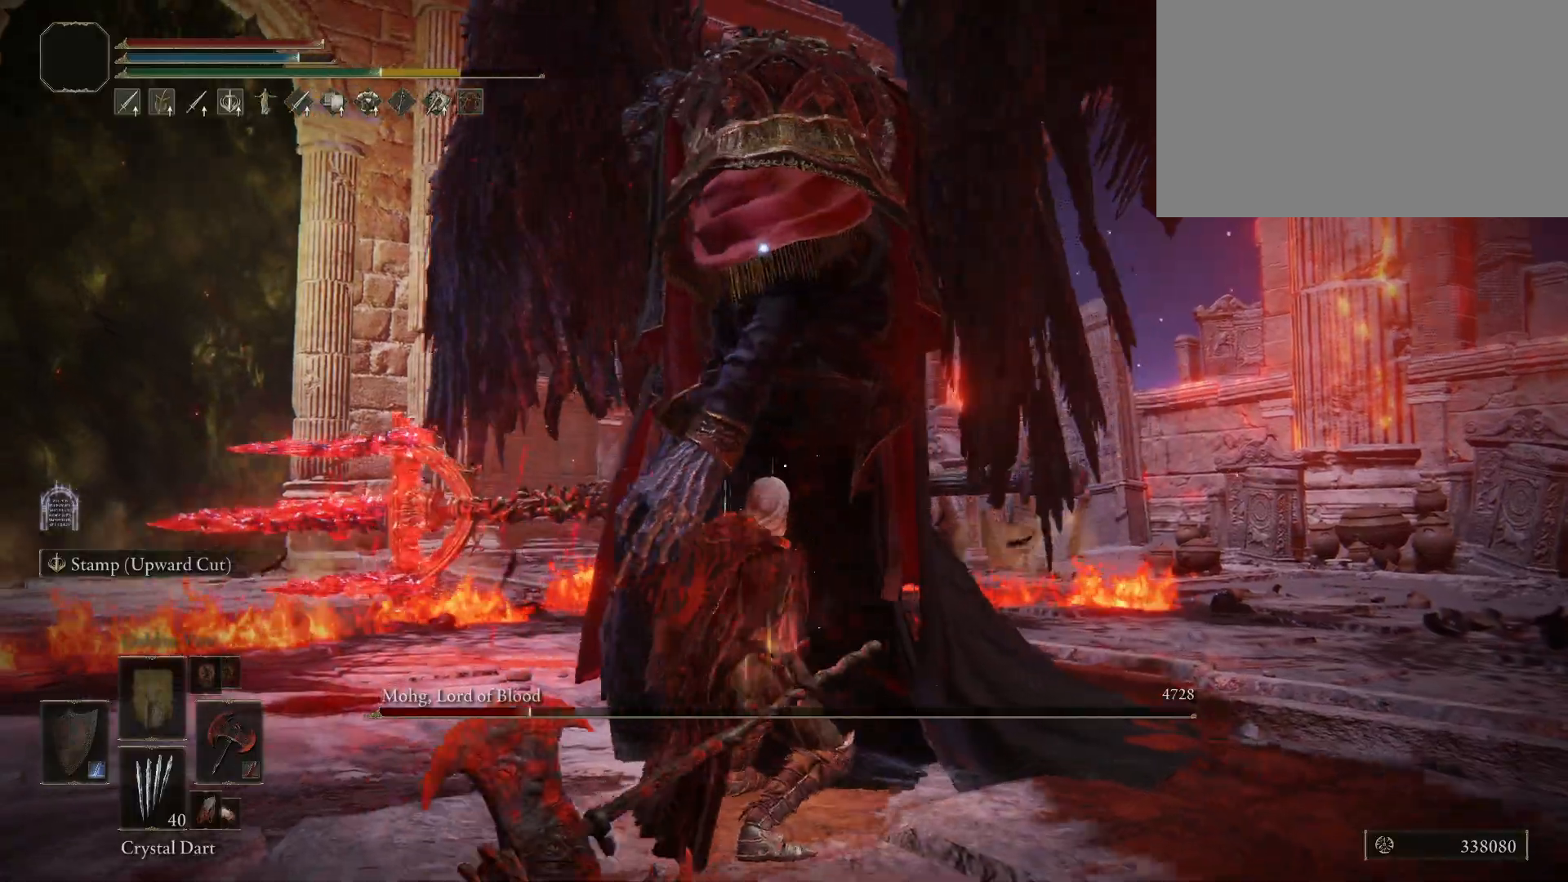
{"keys": ["d"], "mouse": [], "events": []}
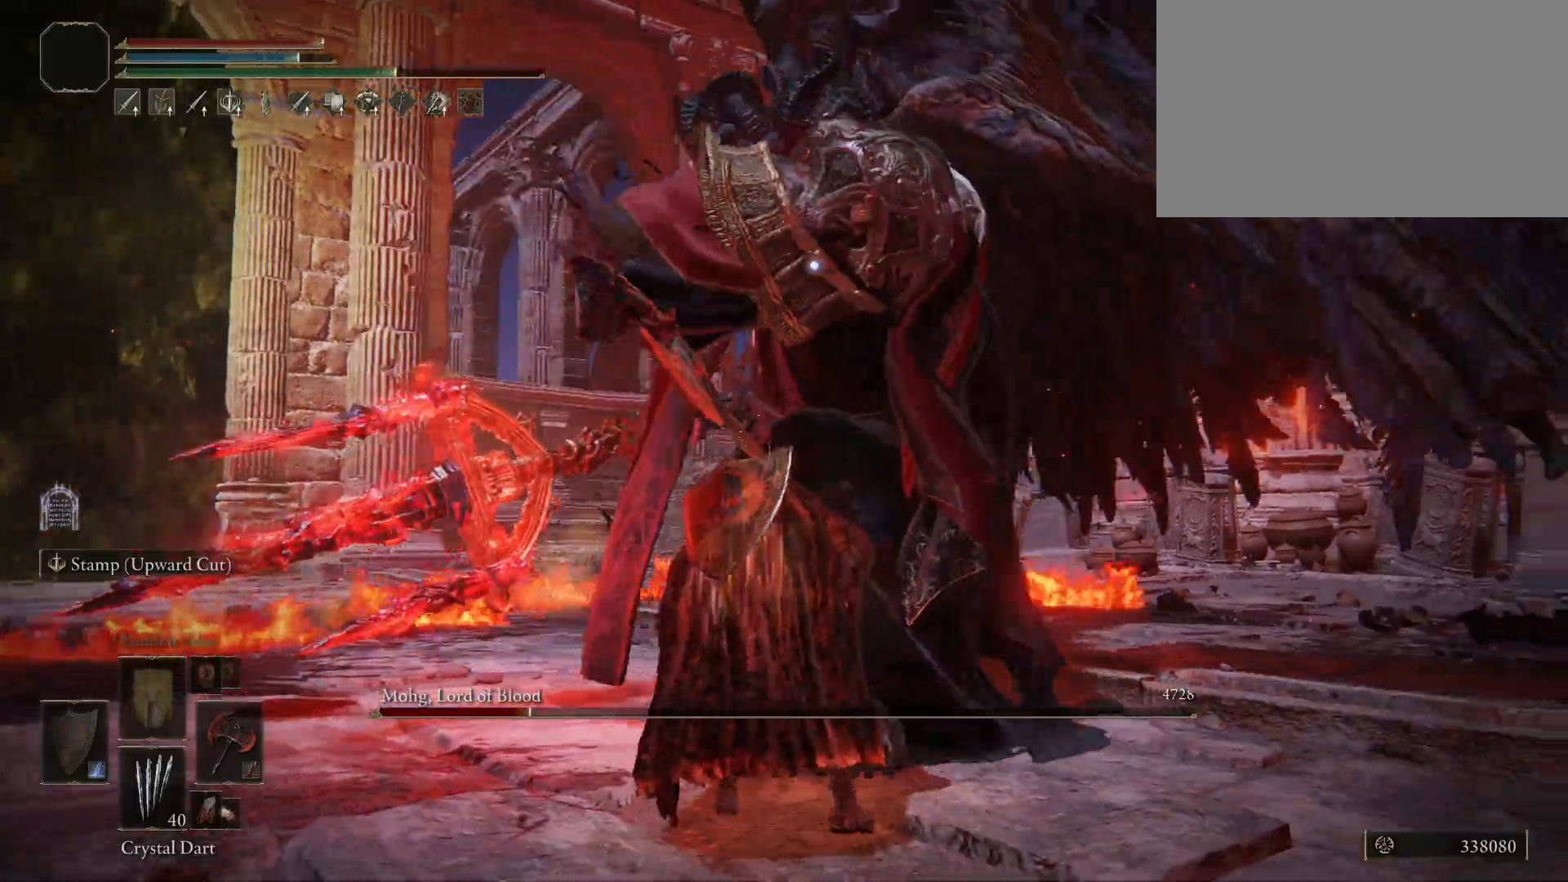
{"keys": [], "mouse": [], "events": [[233, "d", "up"]]}
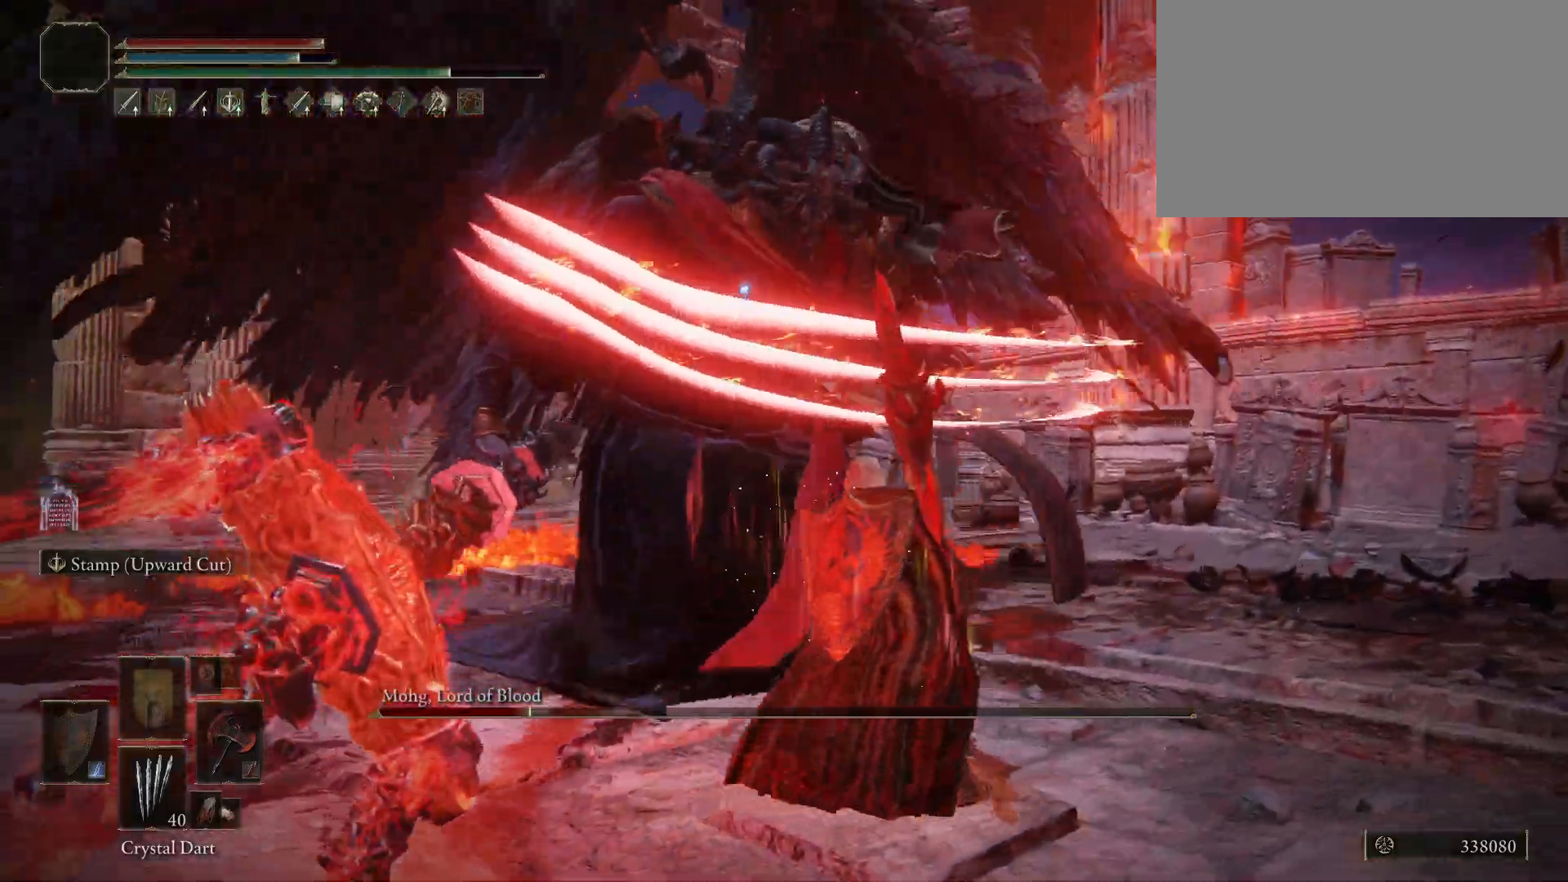
{"keys": [], "mouse": [], "events": [[17, "w", "down"], [67, "space", "down"], [200, "space", "up"], [400, "w", "up"]]}
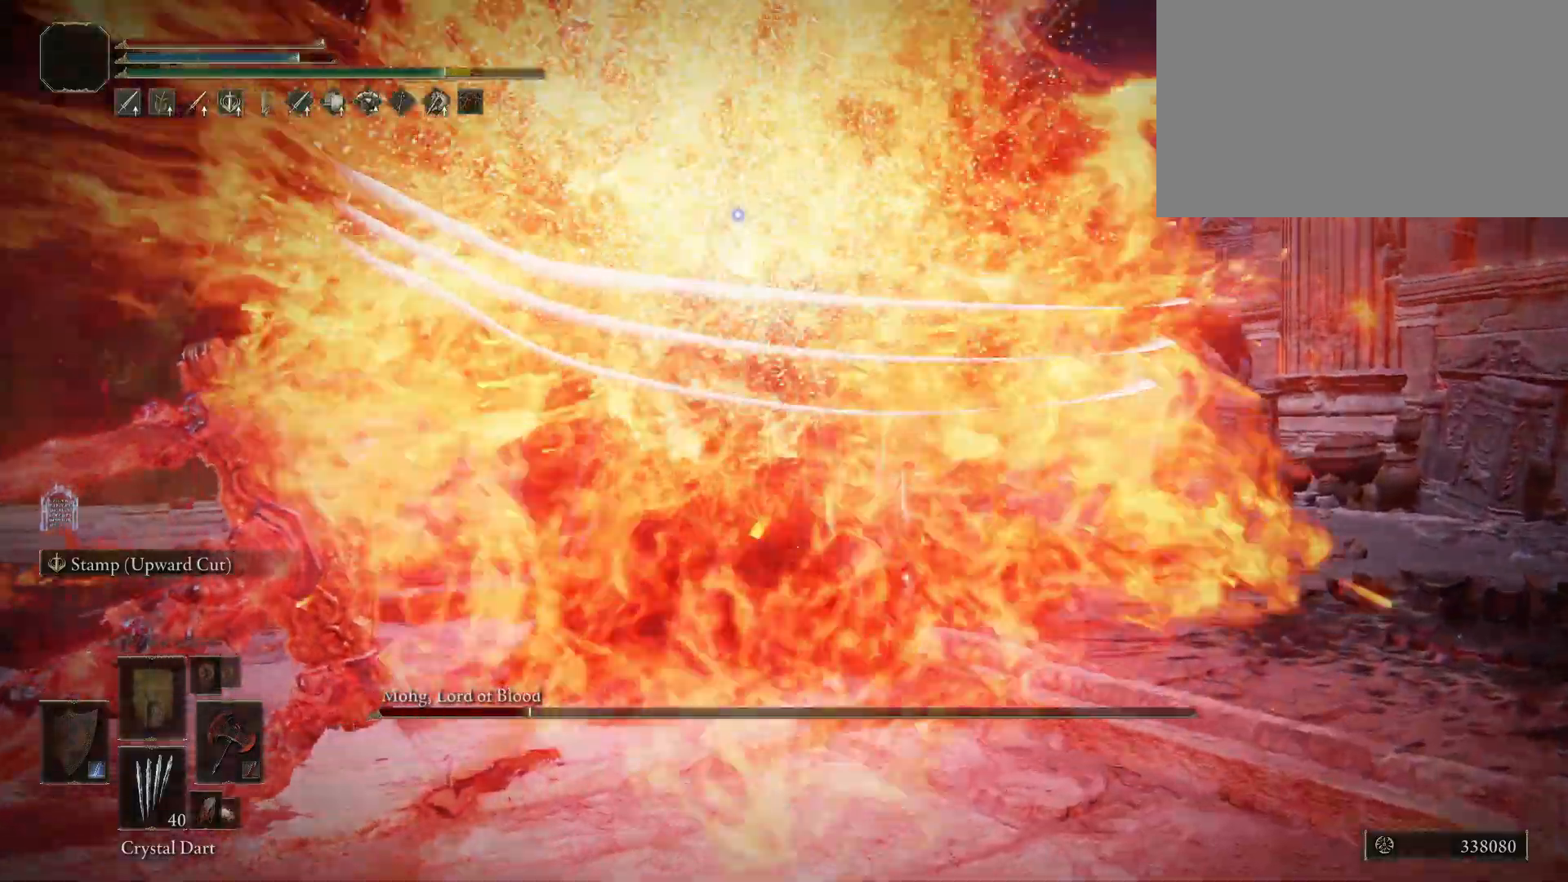
{"keys": [], "mouse": [], "events": []}
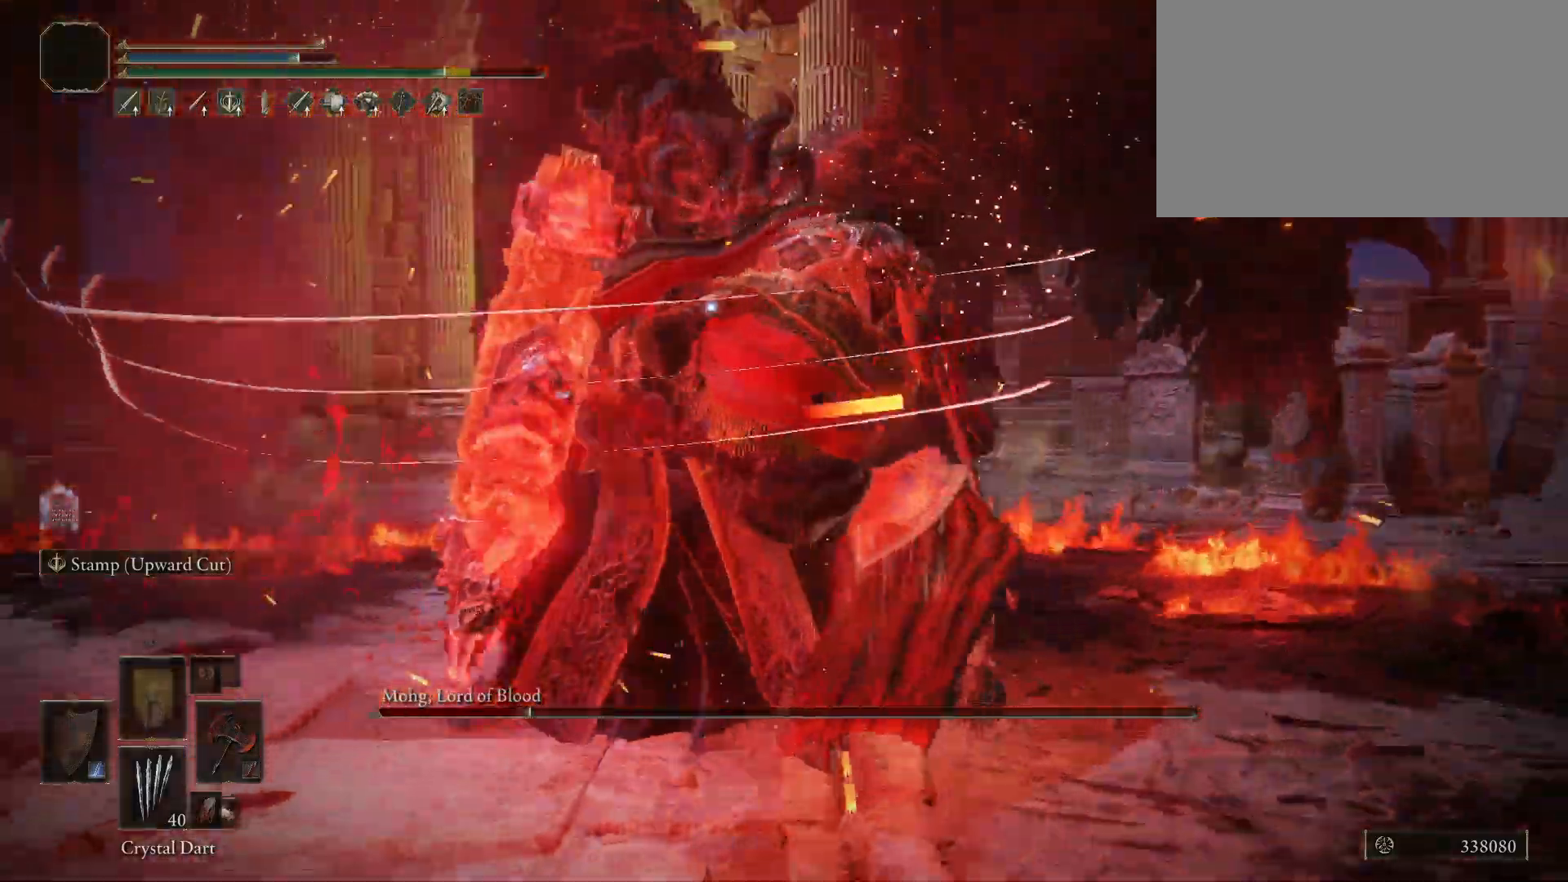
{"keys": ["space", "w"], "mouse": [], "events": [[200, "w", "down"], [233, "space", "down"]]}
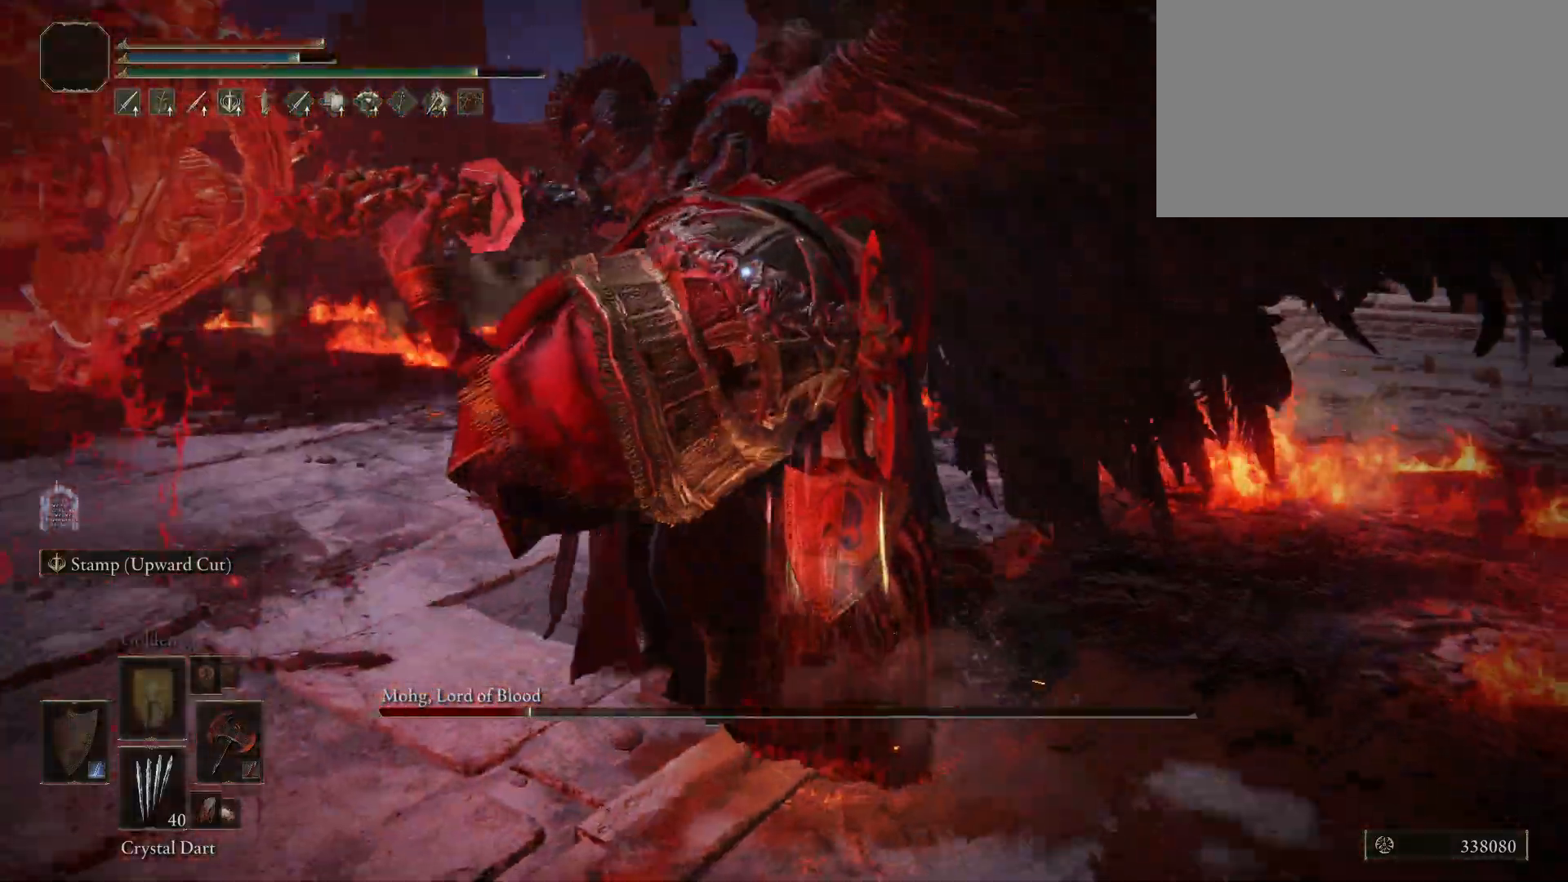
{"keys": ["w"], "mouse": [], "events": [[67, "space", "up"]]}
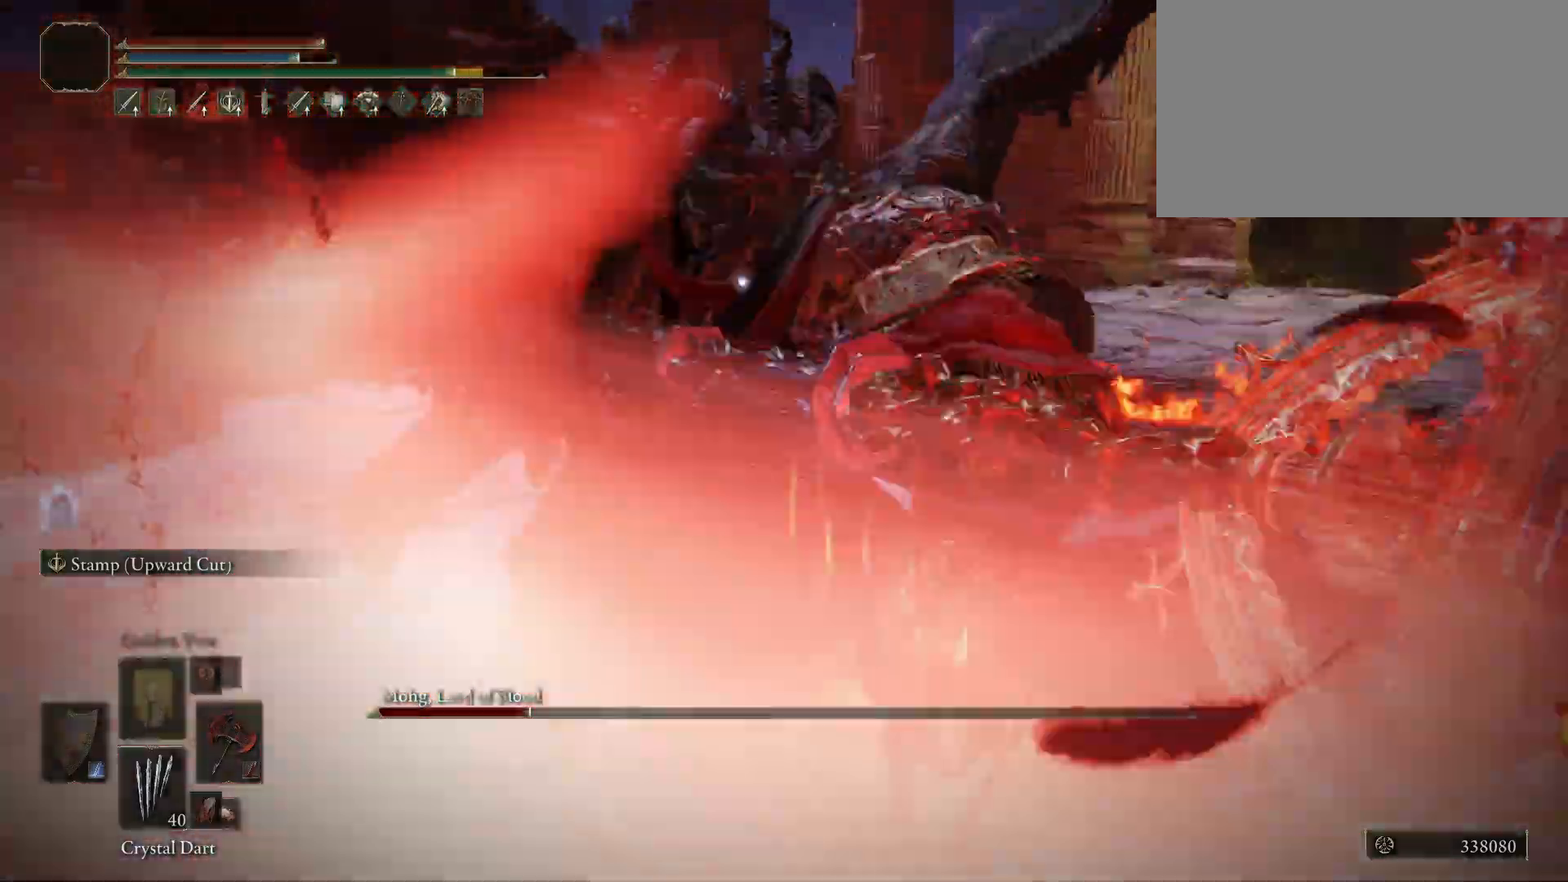
{"keys": ["w"], "mouse": [], "events": []}
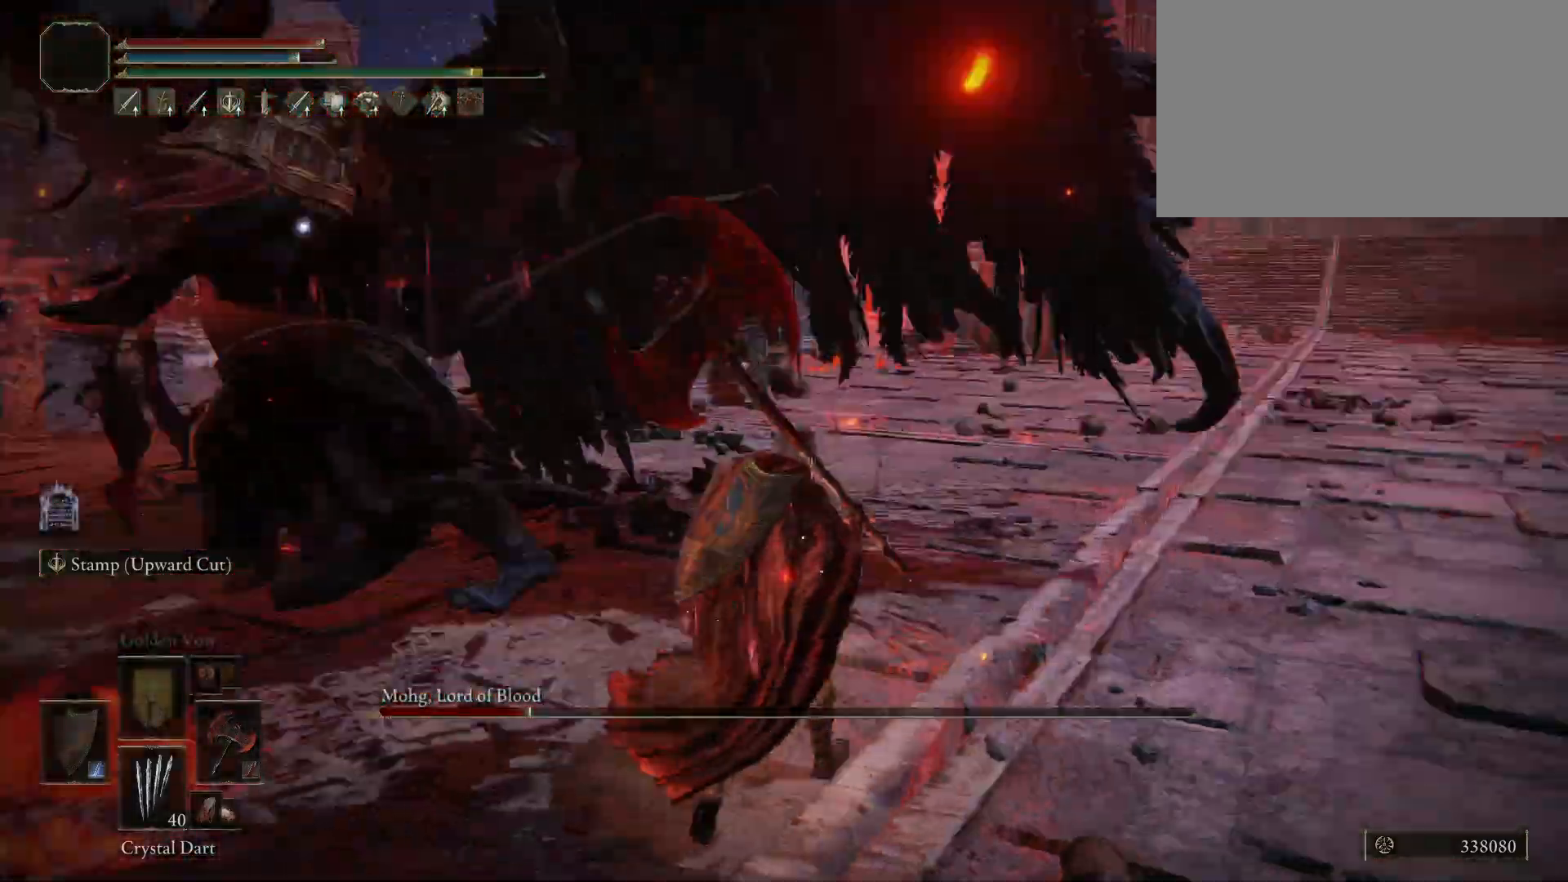
{"keys": ["d"], "mouse": [], "events": [[233, "d", "down"], [317, "w", "up"]]}
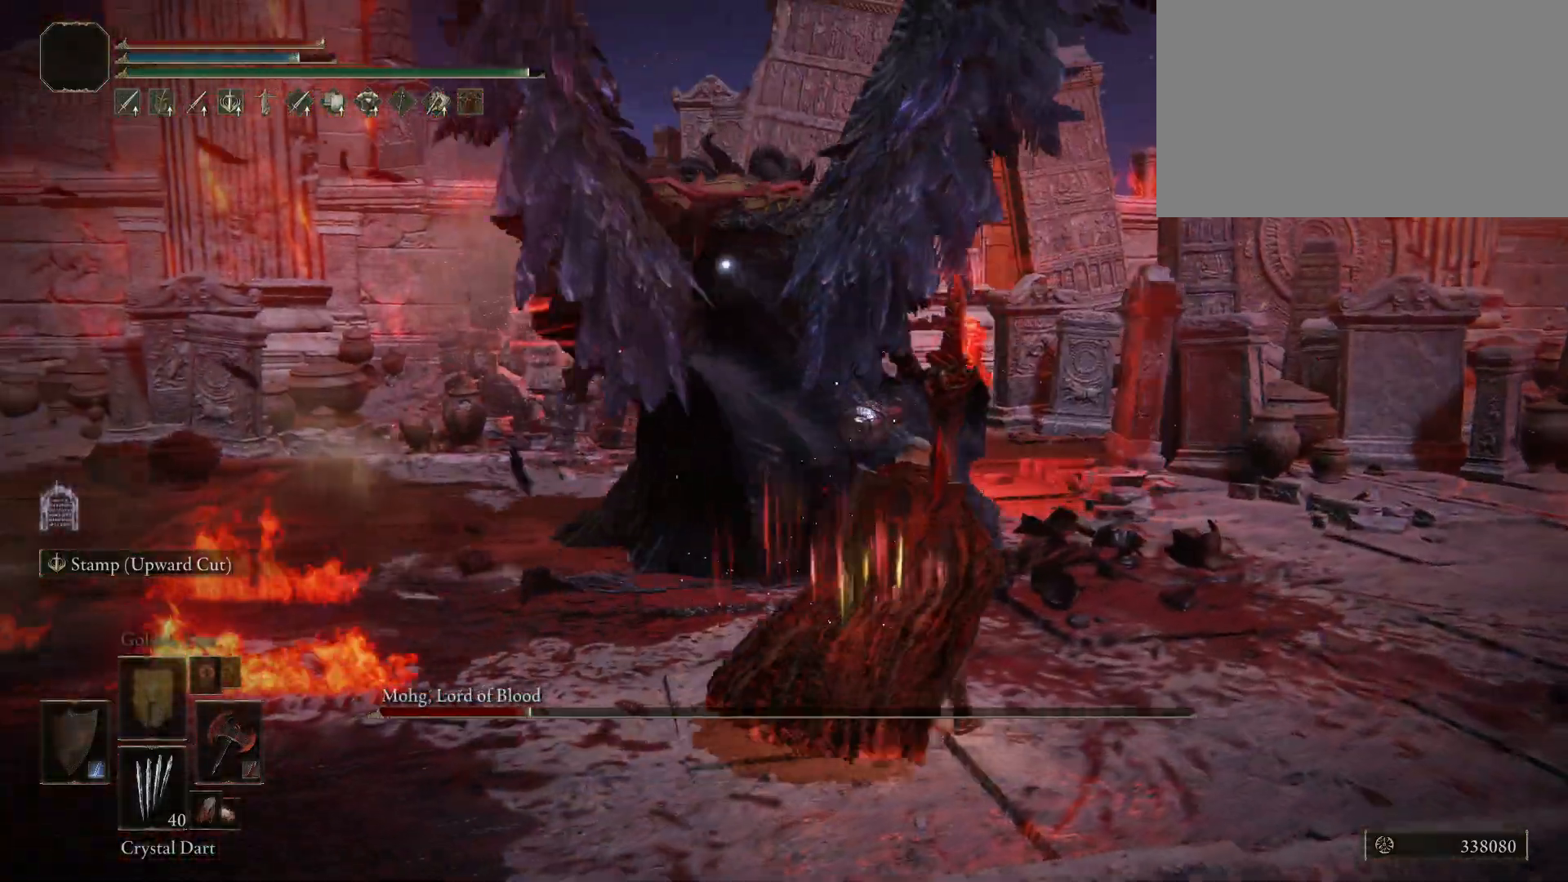
{"keys": [], "mouse": [], "events": [[150, "d", "up"]]}
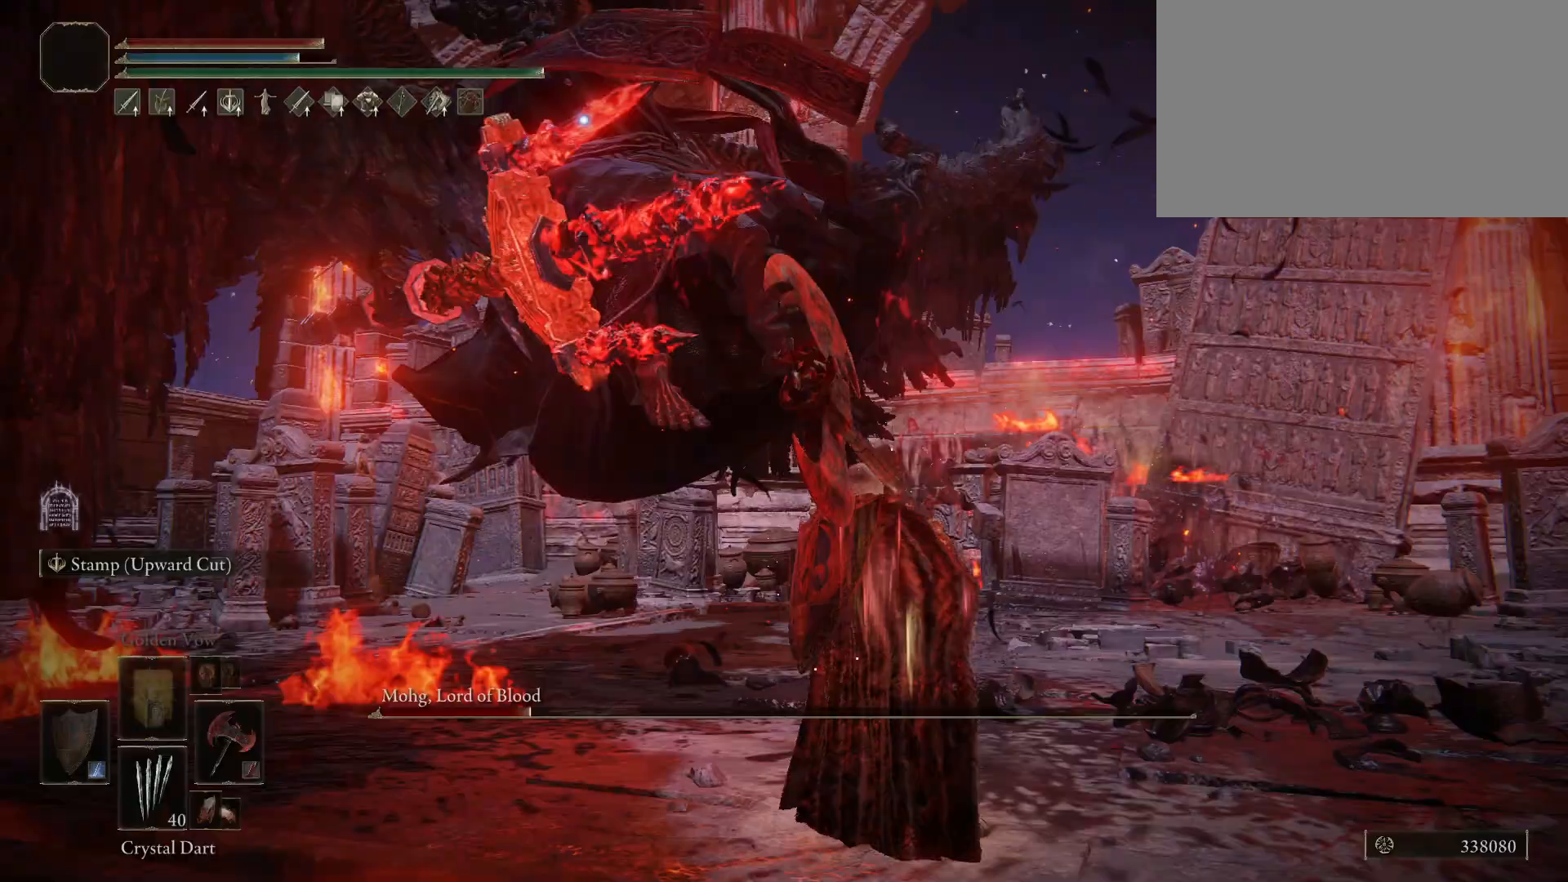
{"keys": [], "mouse": [], "events": []}
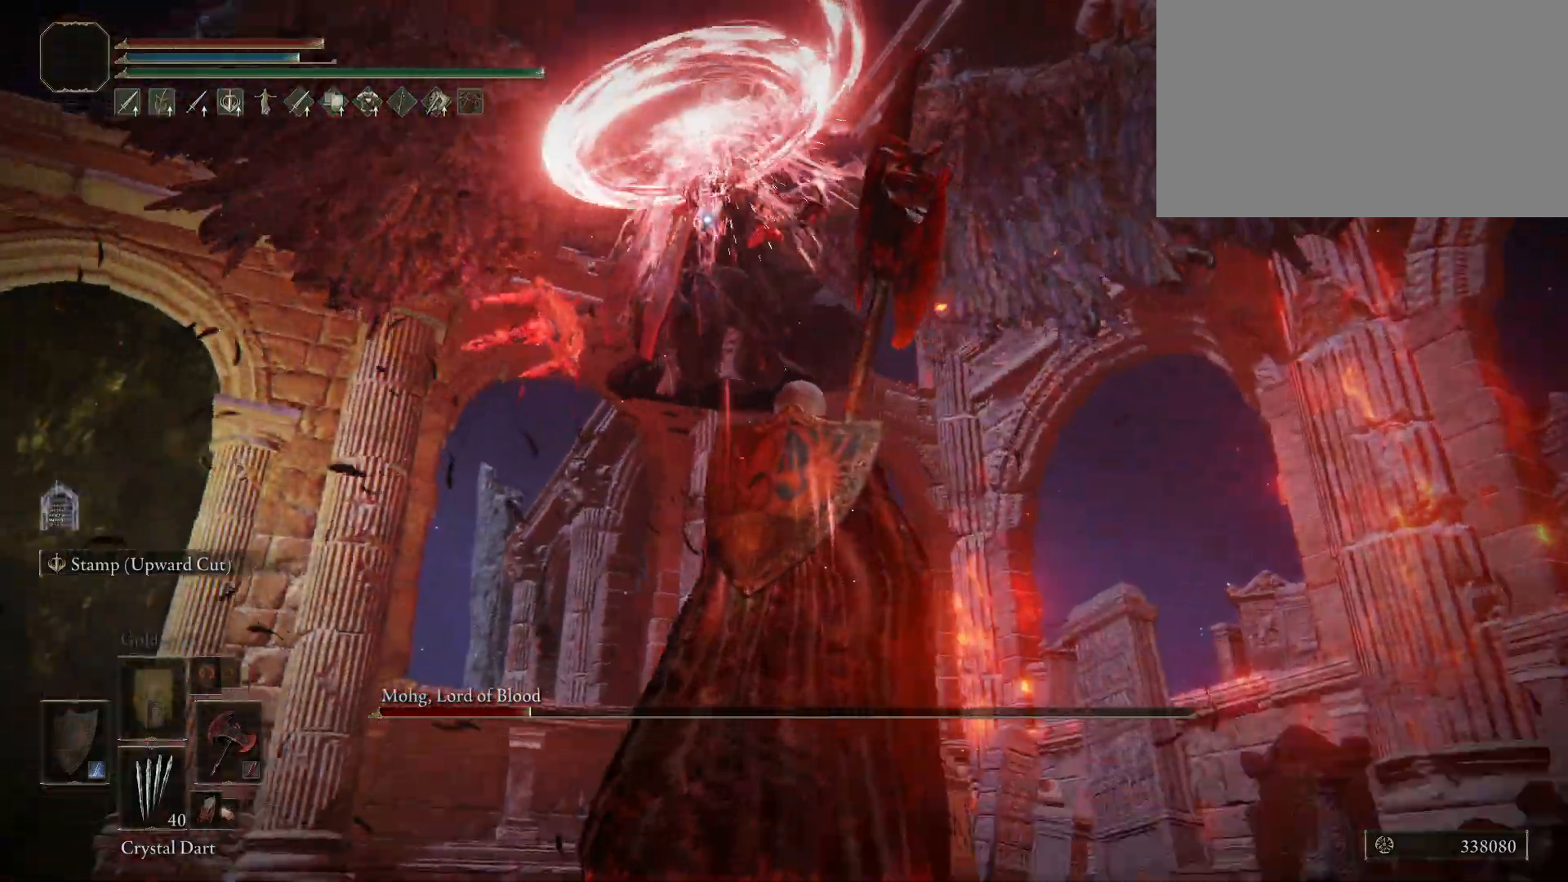
{"keys": ["a"], "mouse": [], "events": [[133, "w", "down"], [183, "space", "down"], [283, "space", "up"], [317, "a", "down"], [417, "w", "up"]]}
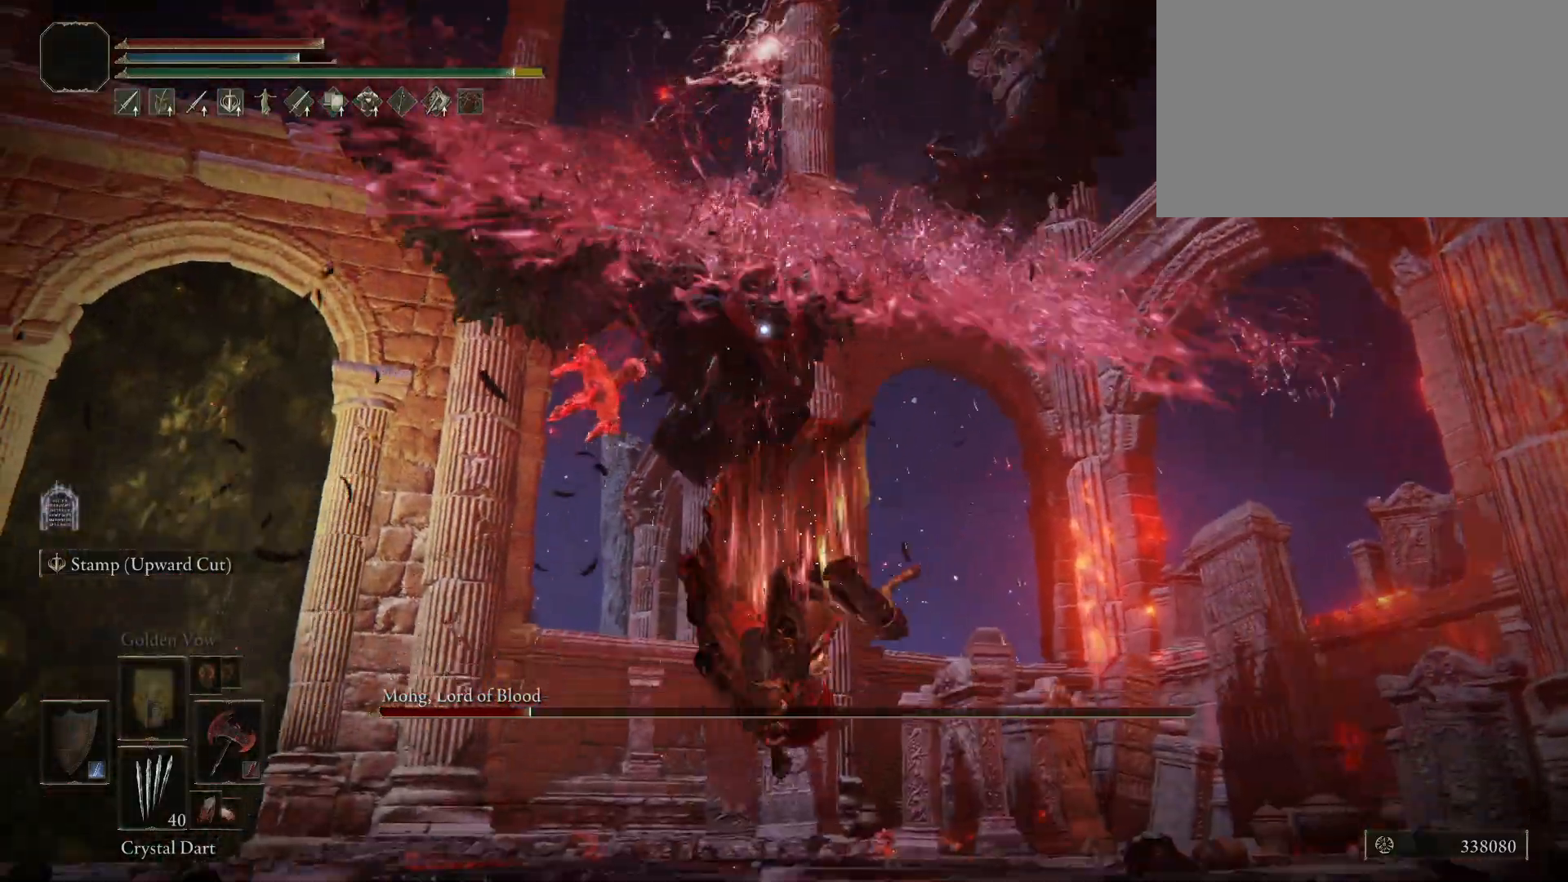
{"keys": [], "mouse": [], "events": [[67, "a", "up"]]}
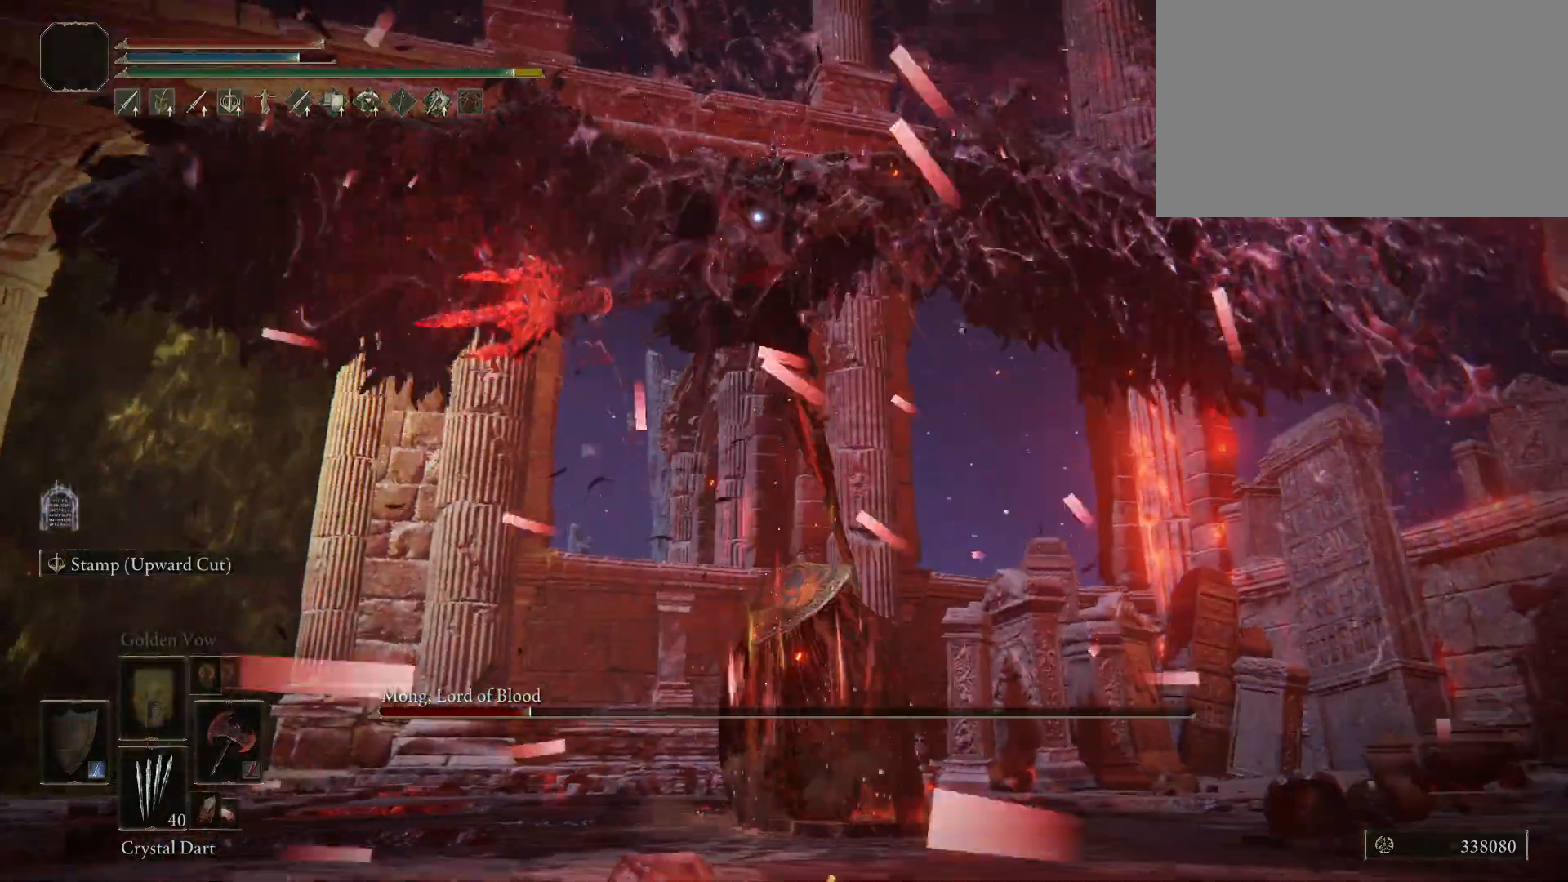
{"keys": [], "mouse": [], "events": []}
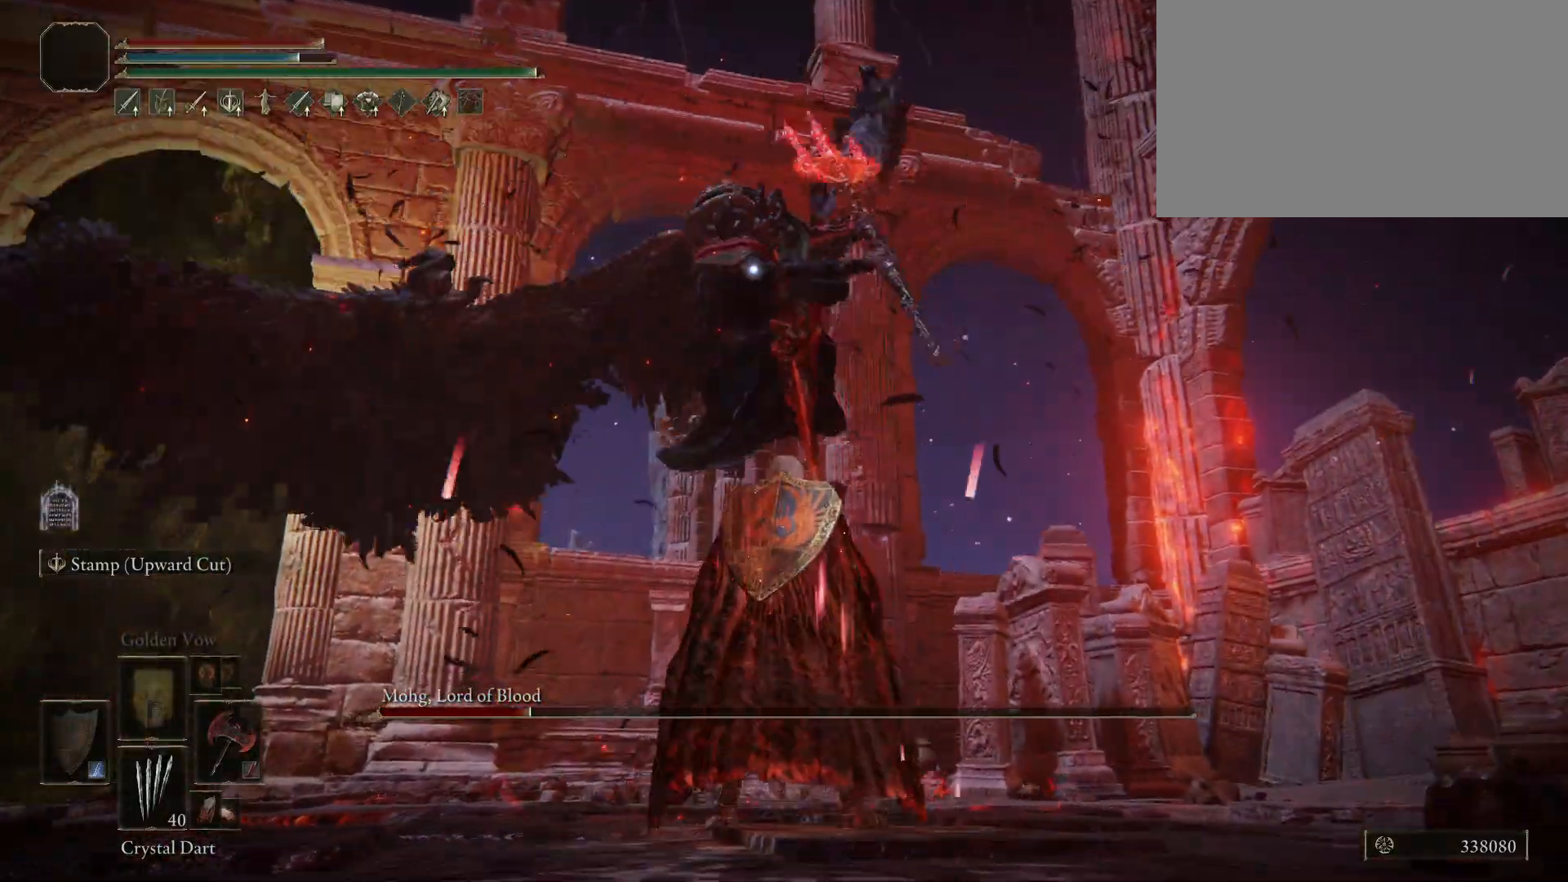
{"keys": ["space", "w"], "mouse": [], "events": [[417, "space", "down"], [417, "w", "down"]]}
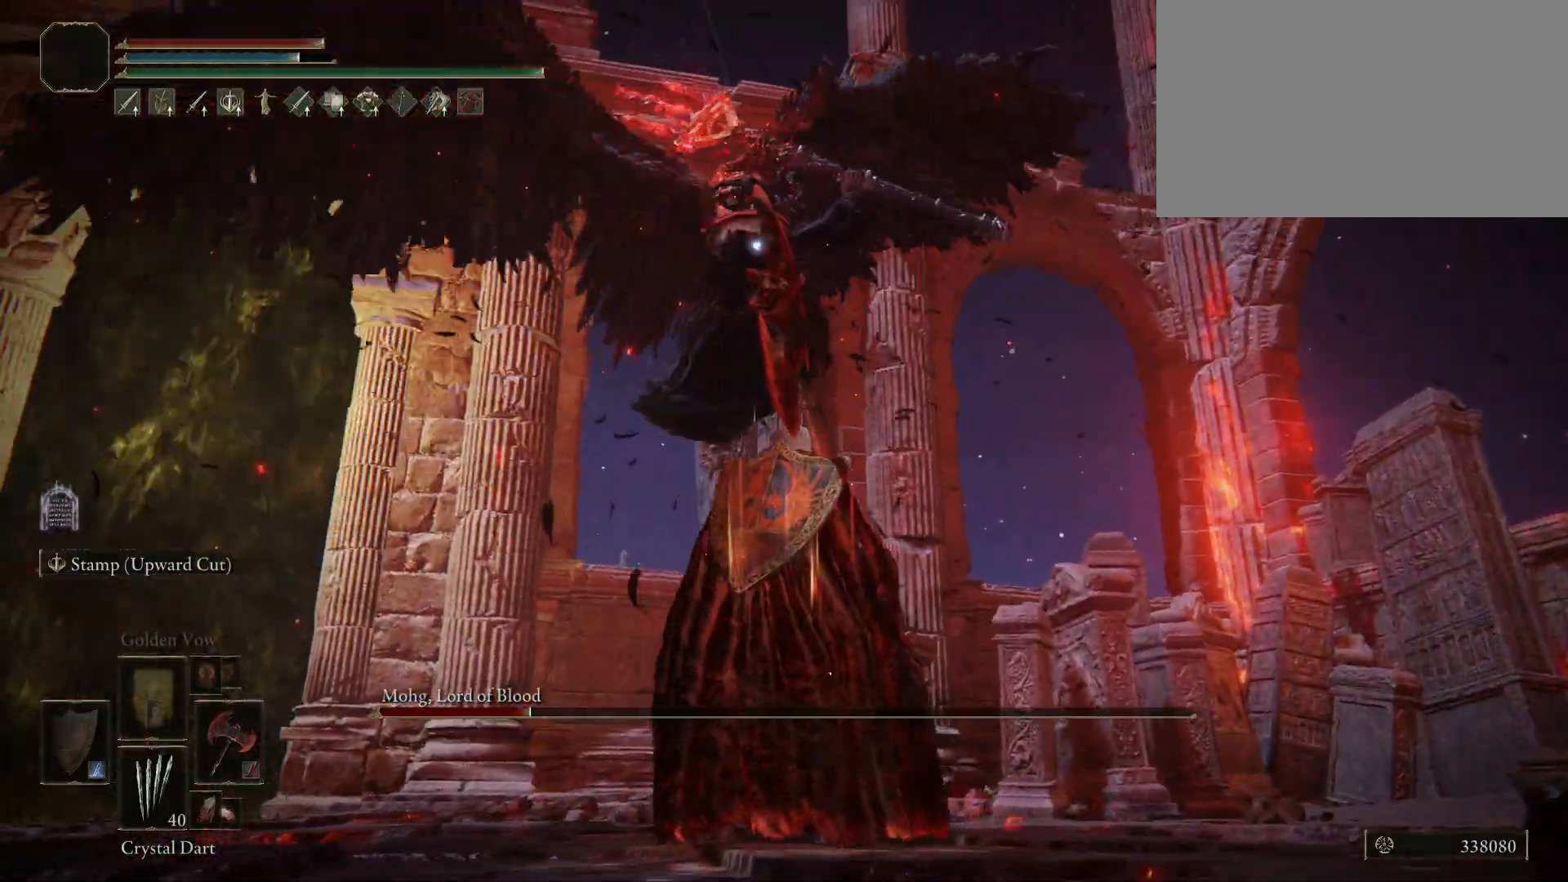
{"keys": [], "mouse": [], "events": [[67, "space", "up"], [200, "w", "up"]]}